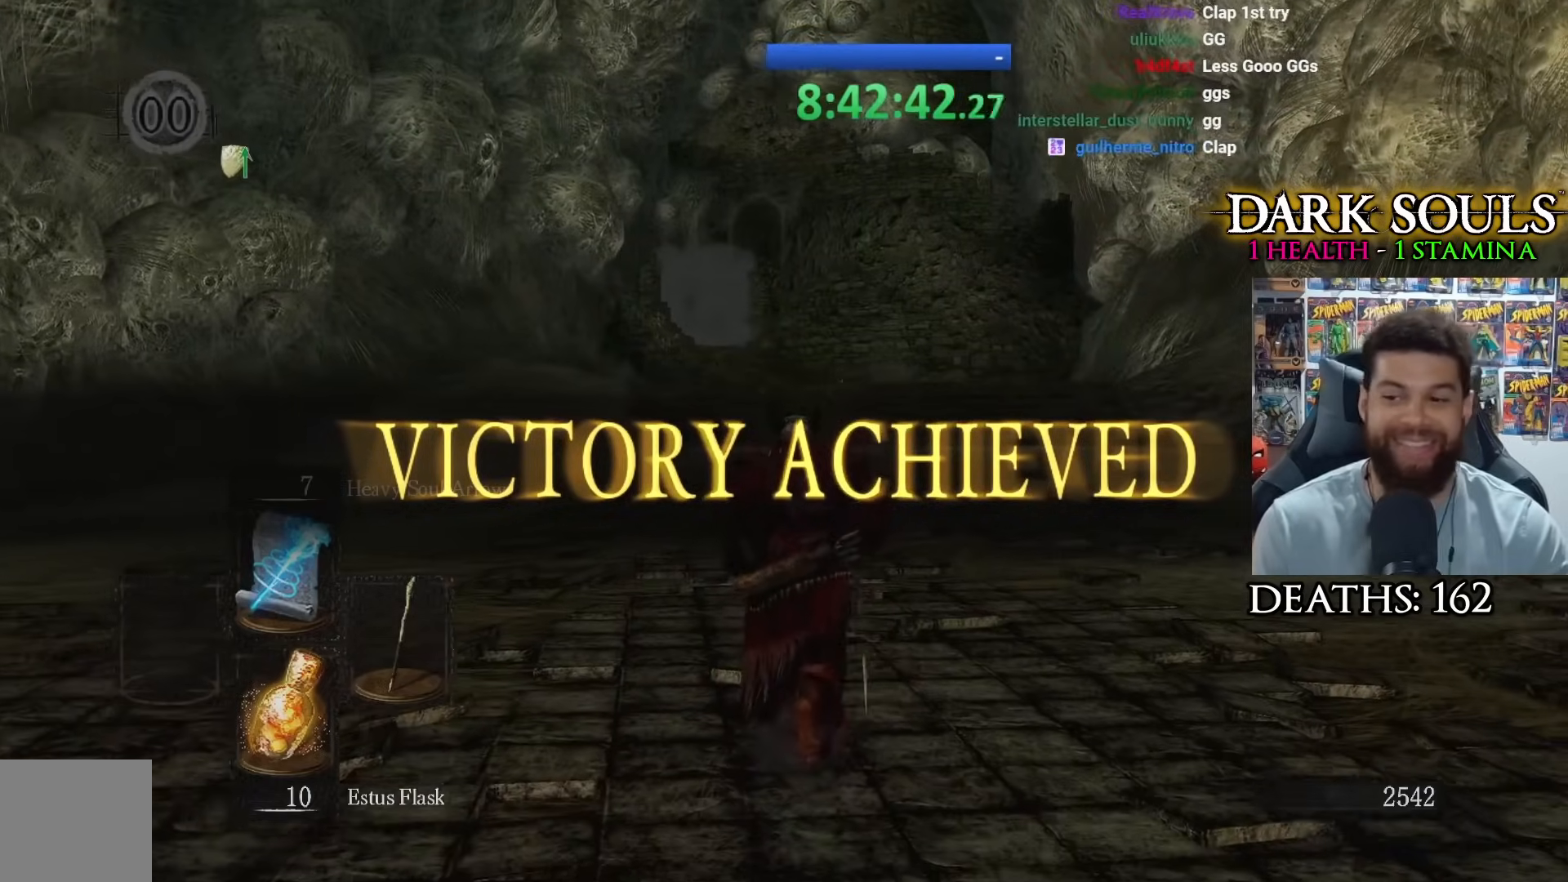
Gameplay with a controller (Xbox layout); each line is a JSON object with the inputs held at the frame after it. "events" lists button and stick changes between this image and that frame as [ms after this image, input, new state], when the widget could be followed in between.
{"buttons": [], "left_stick": "up", "right_stick": "center", "events": [[200, "right_stick", "down-left"], [300, "right_stick", "center"]]}
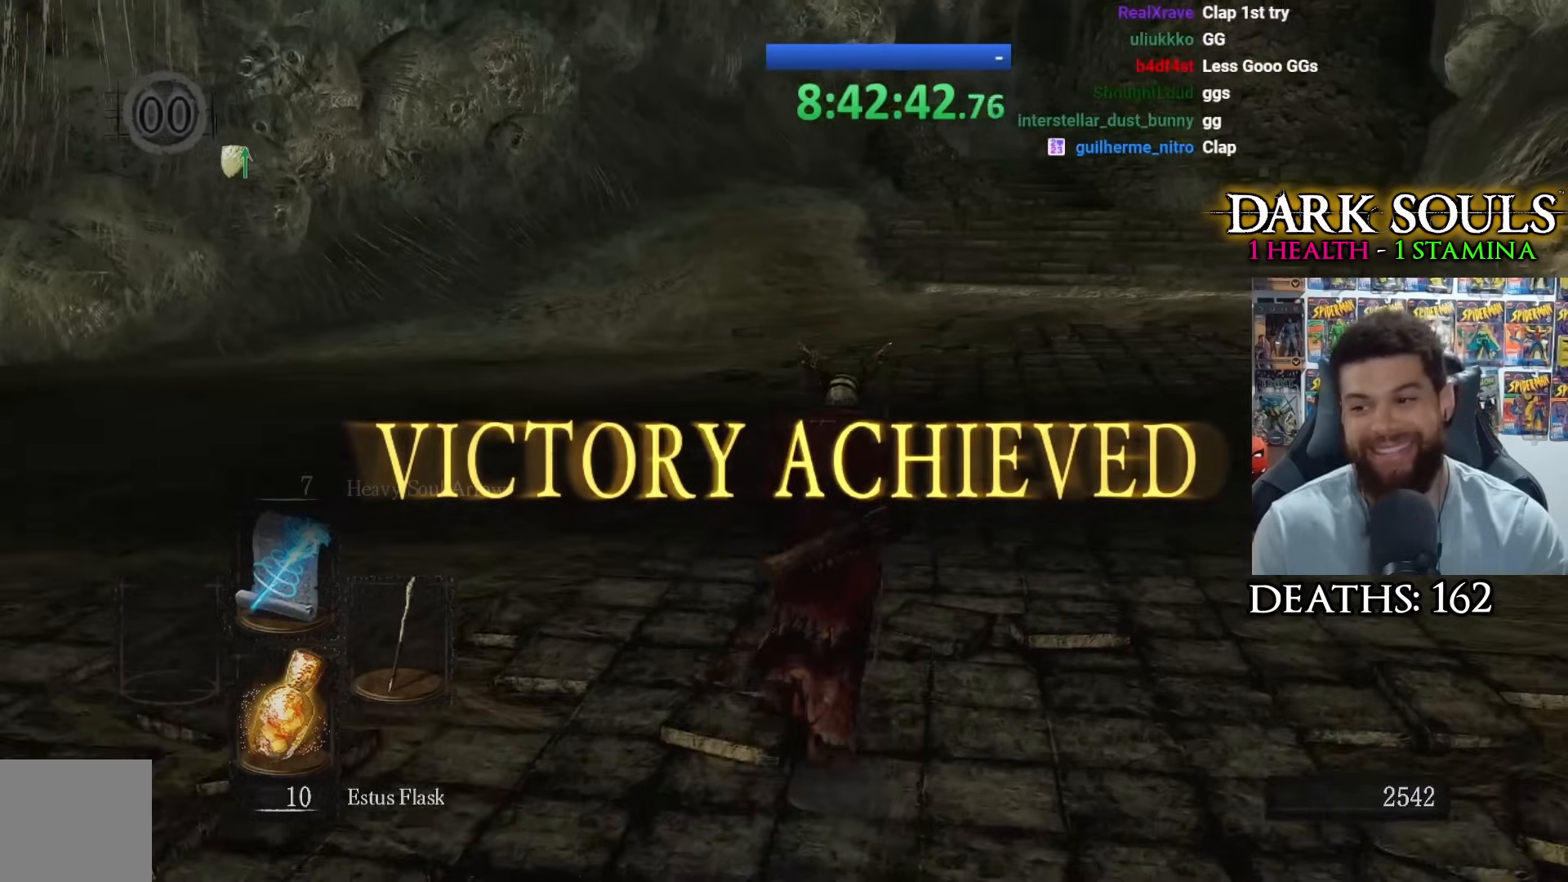
{"buttons": [], "left_stick": "up", "right_stick": "center", "events": []}
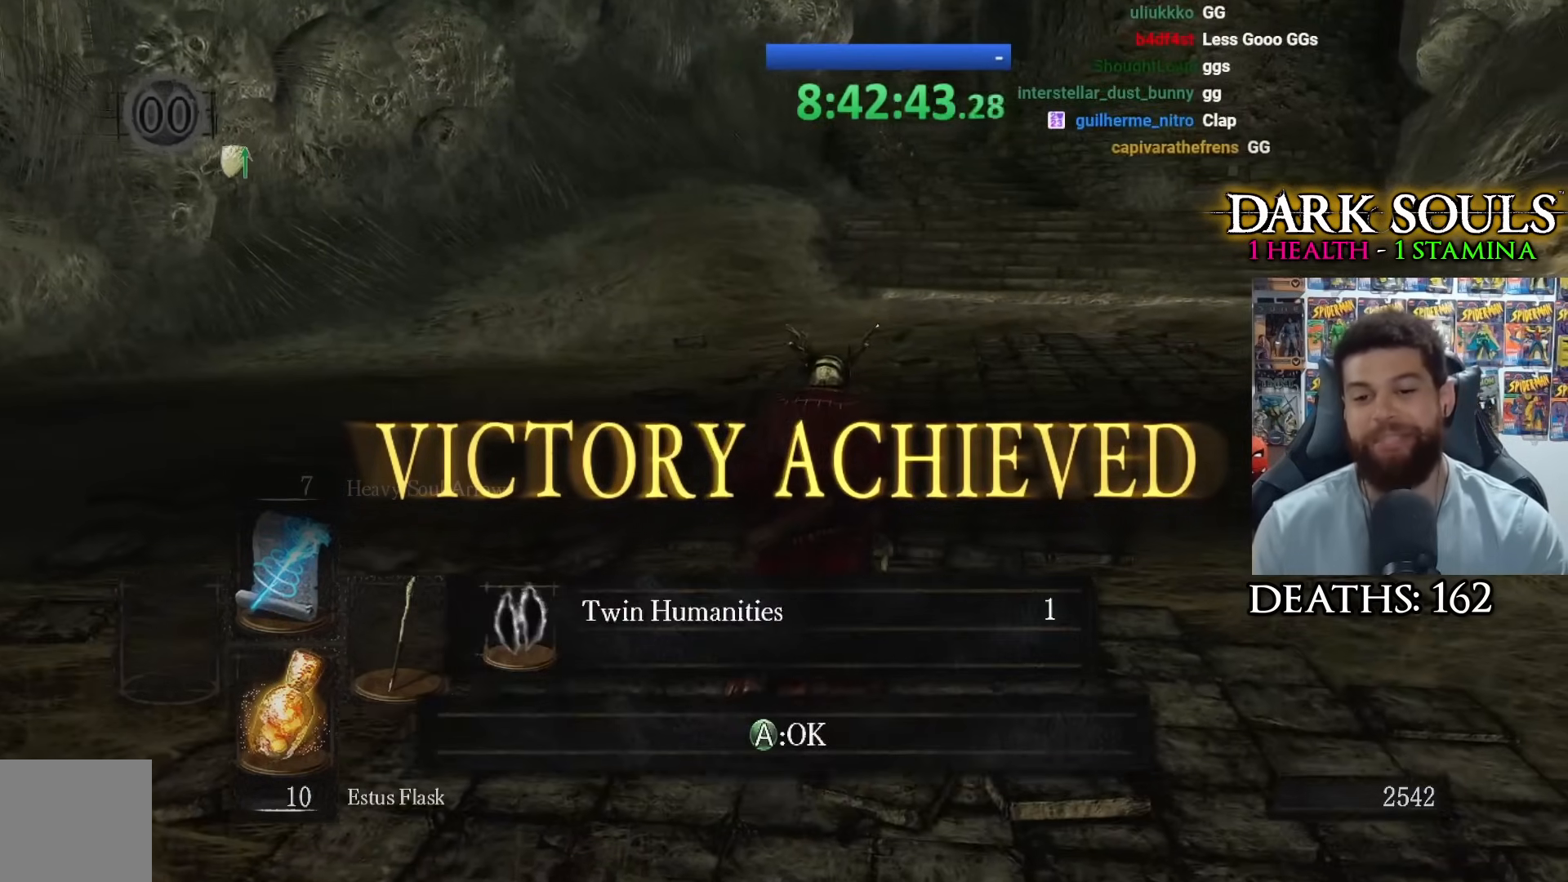
{"buttons": [], "left_stick": "up", "right_stick": "down-right", "events": [[17, "right_stick", "up"], [83, "right_stick", "center"], [267, "right_stick", "up"], [350, "right_stick", "center"], [450, "right_stick", "down-right"]]}
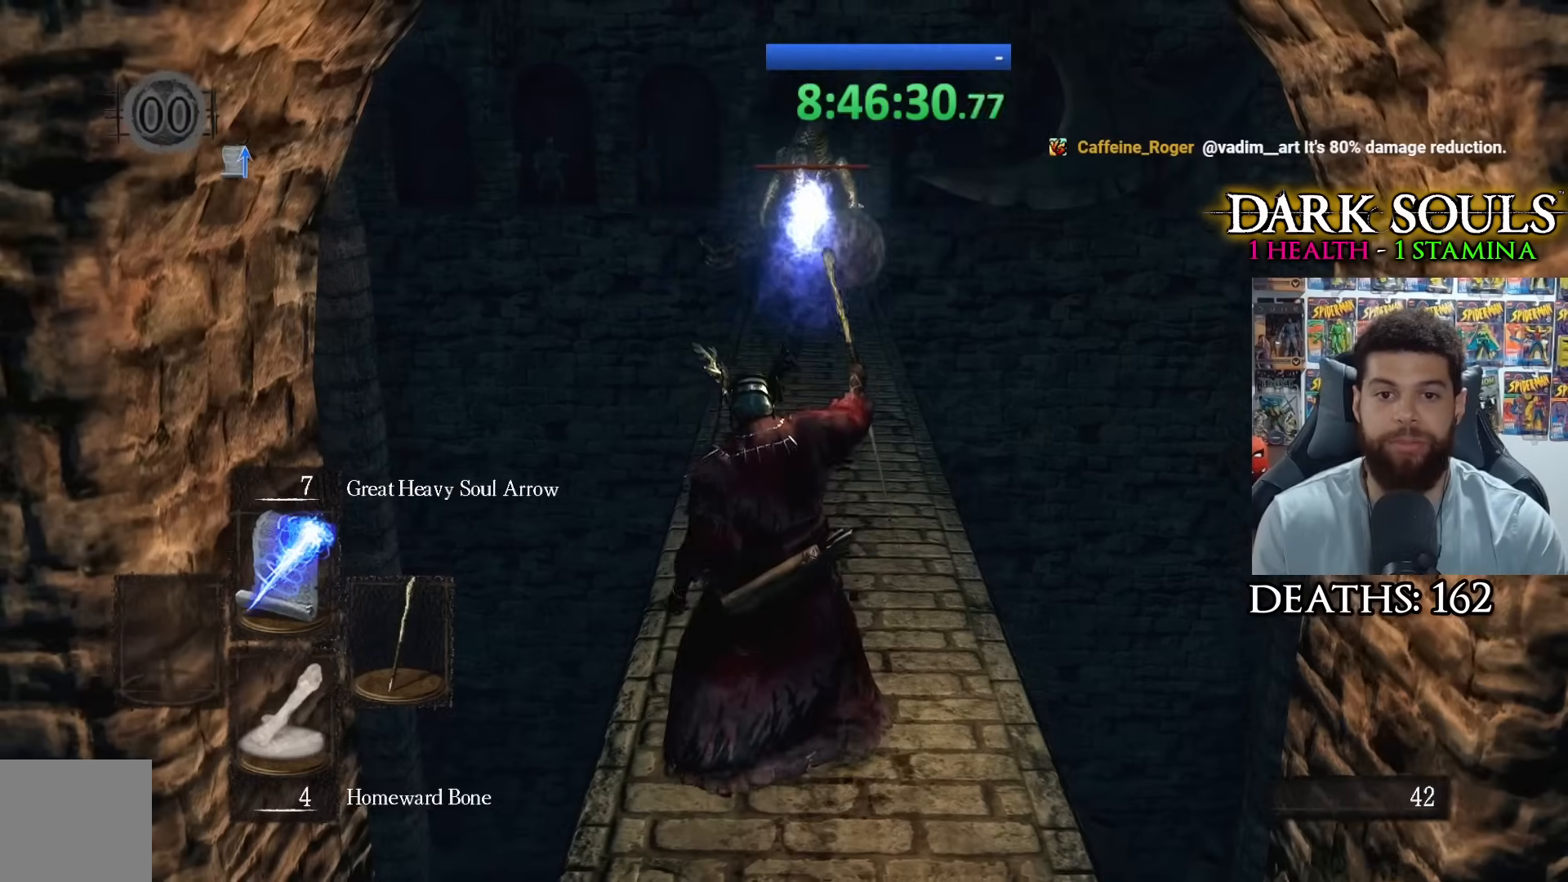
{"buttons": [], "left_stick": "up", "right_stick": "center", "events": [[50, "right_stick", "center"]]}
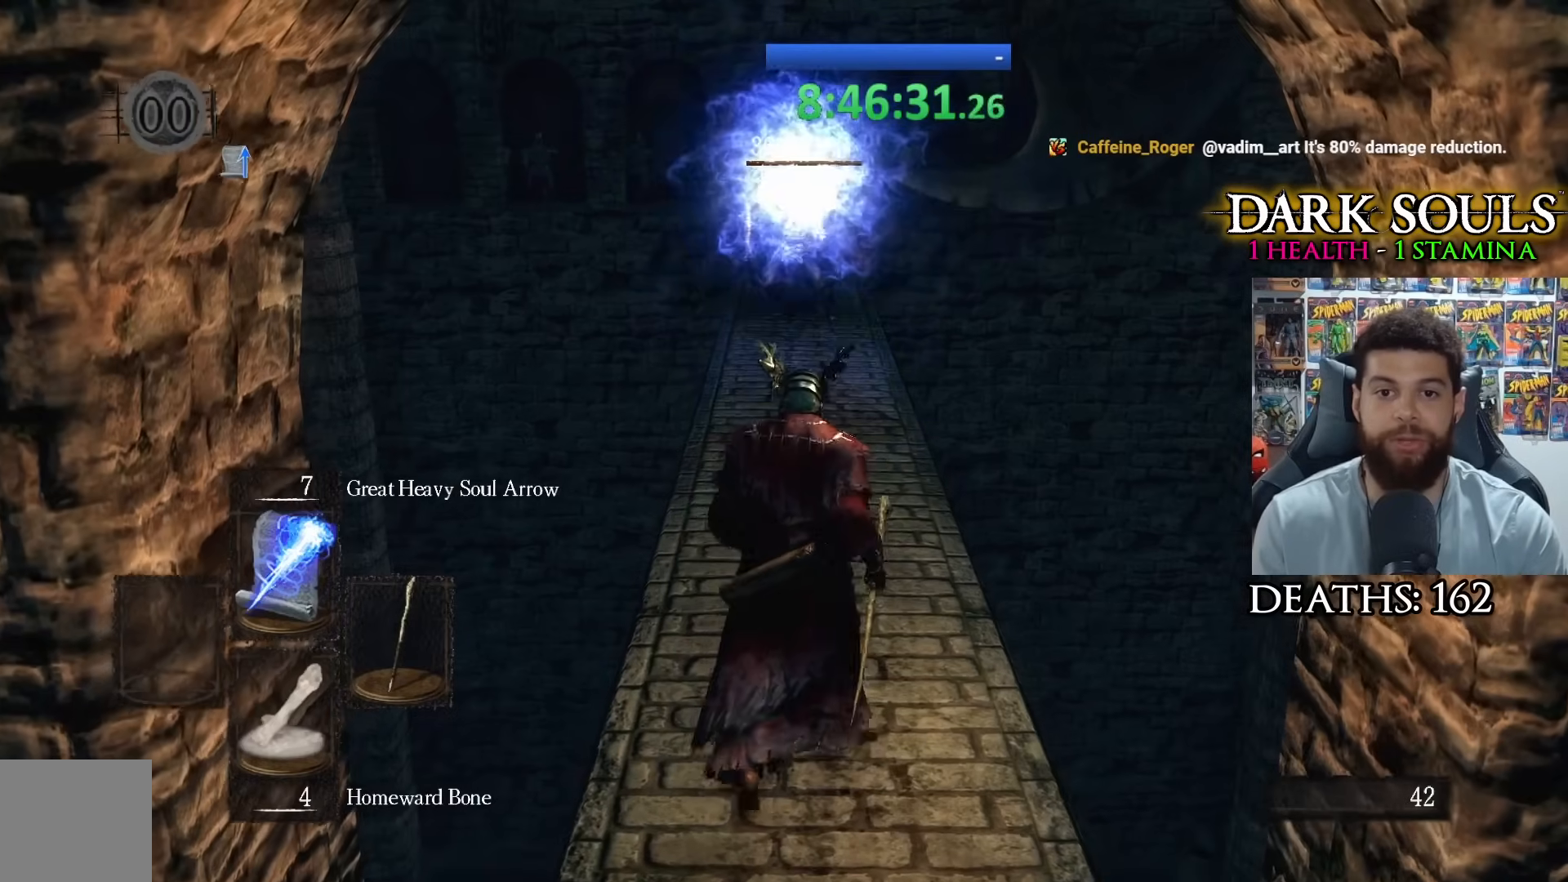
{"buttons": [], "left_stick": "up", "right_stick": "center", "events": []}
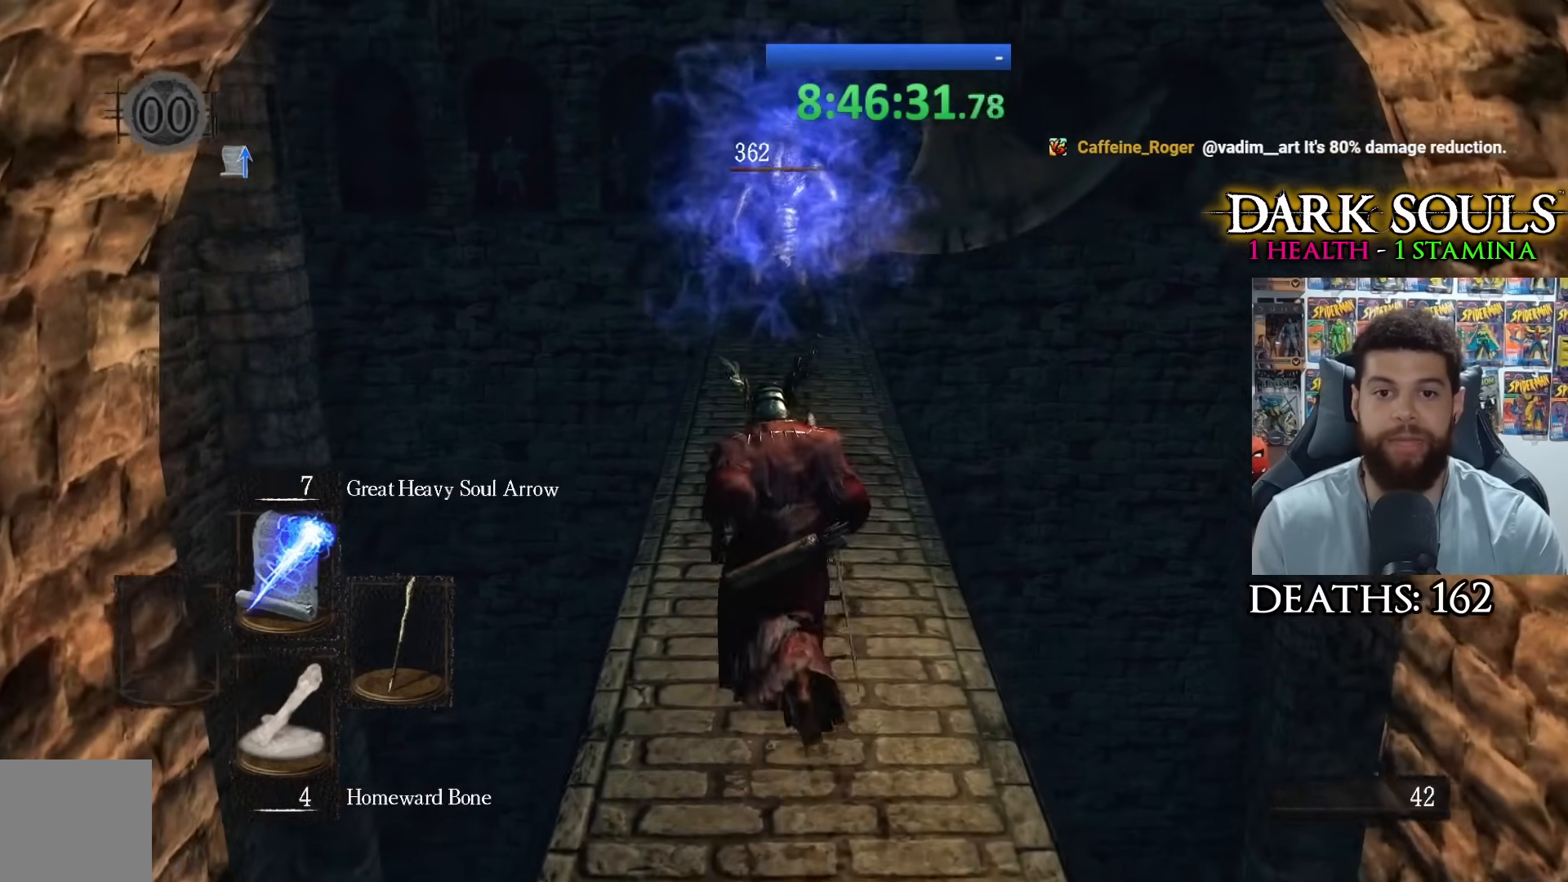
{"buttons": [], "left_stick": "up", "right_stick": "center", "events": []}
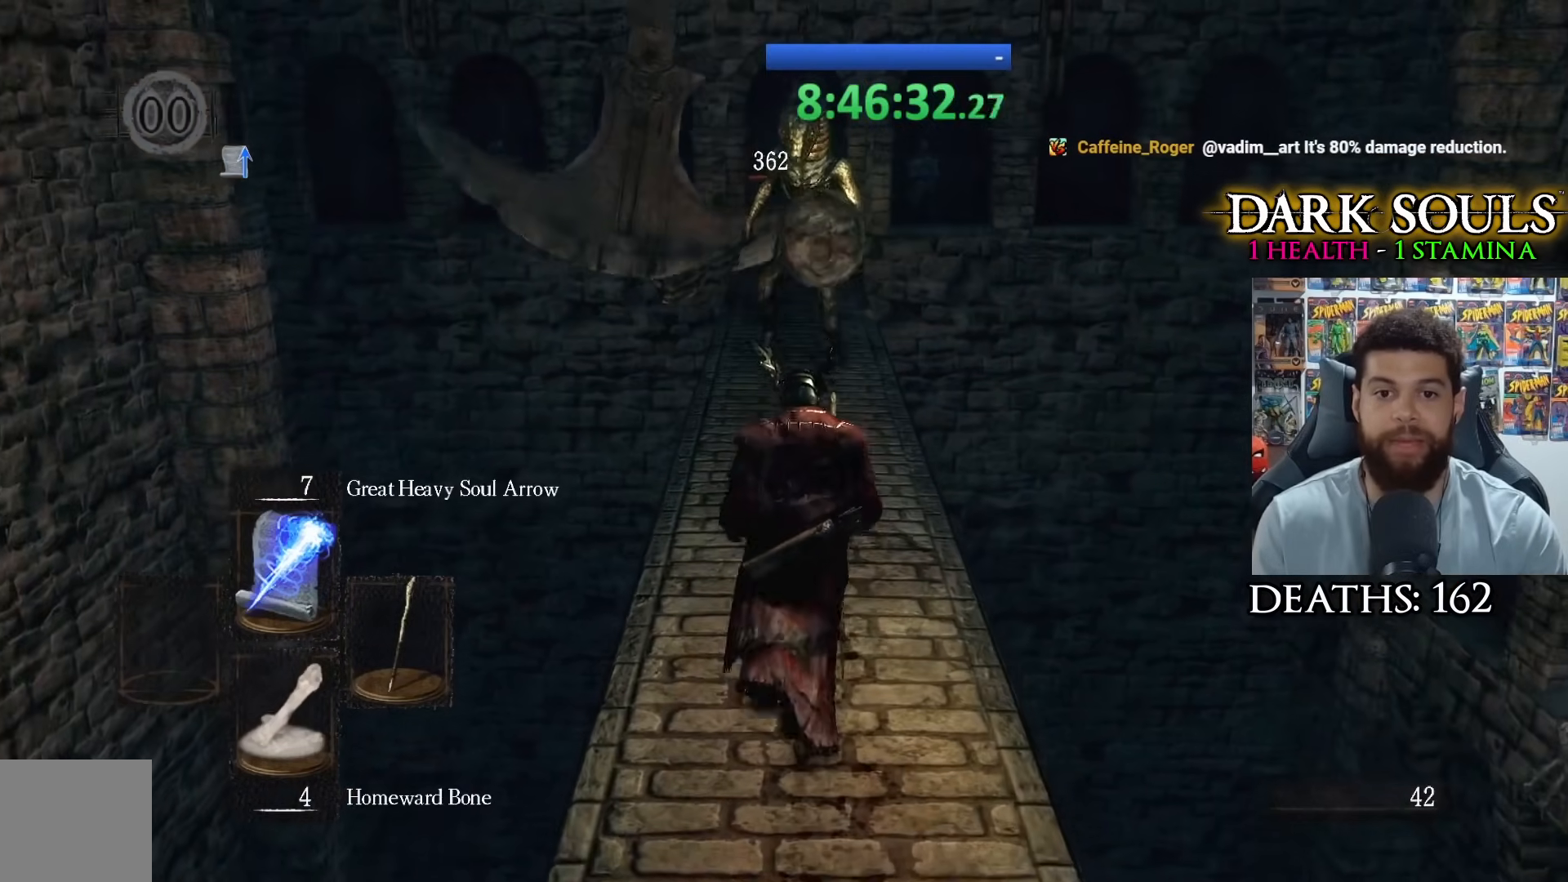
{"buttons": [], "left_stick": "down", "right_stick": "center", "events": [[217, "left_stick", "down-left"], [317, "left_stick", "down"]]}
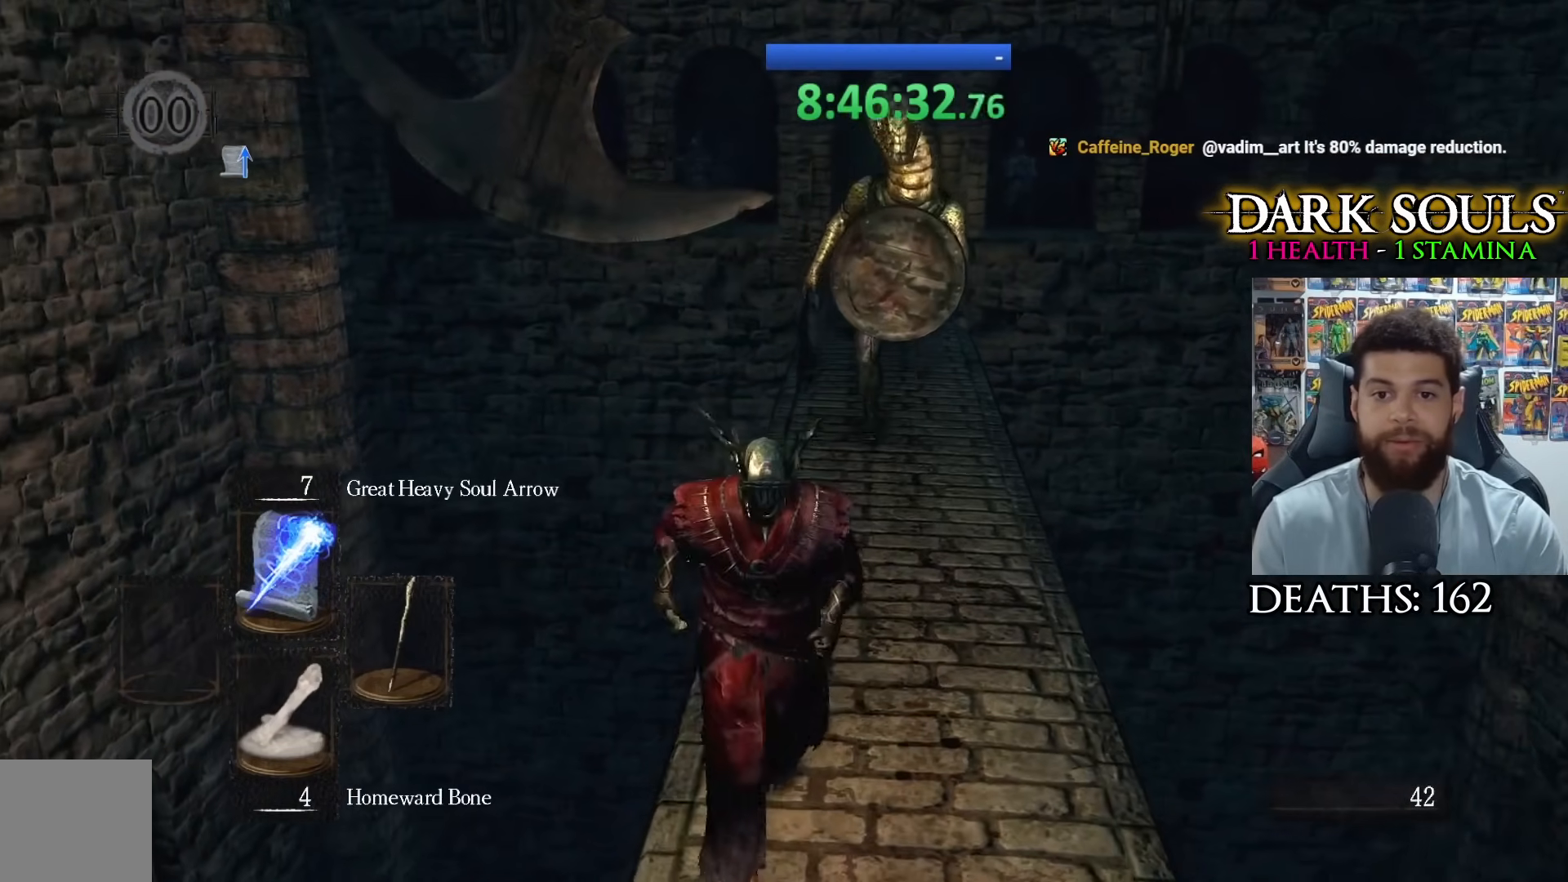
{"buttons": [], "left_stick": "up", "right_stick": "down-left", "events": [[67, "left_stick", "down-right"], [300, "left_stick", "up-right"], [350, "left_stick", "up"], [500, "right_stick", "down-left"]]}
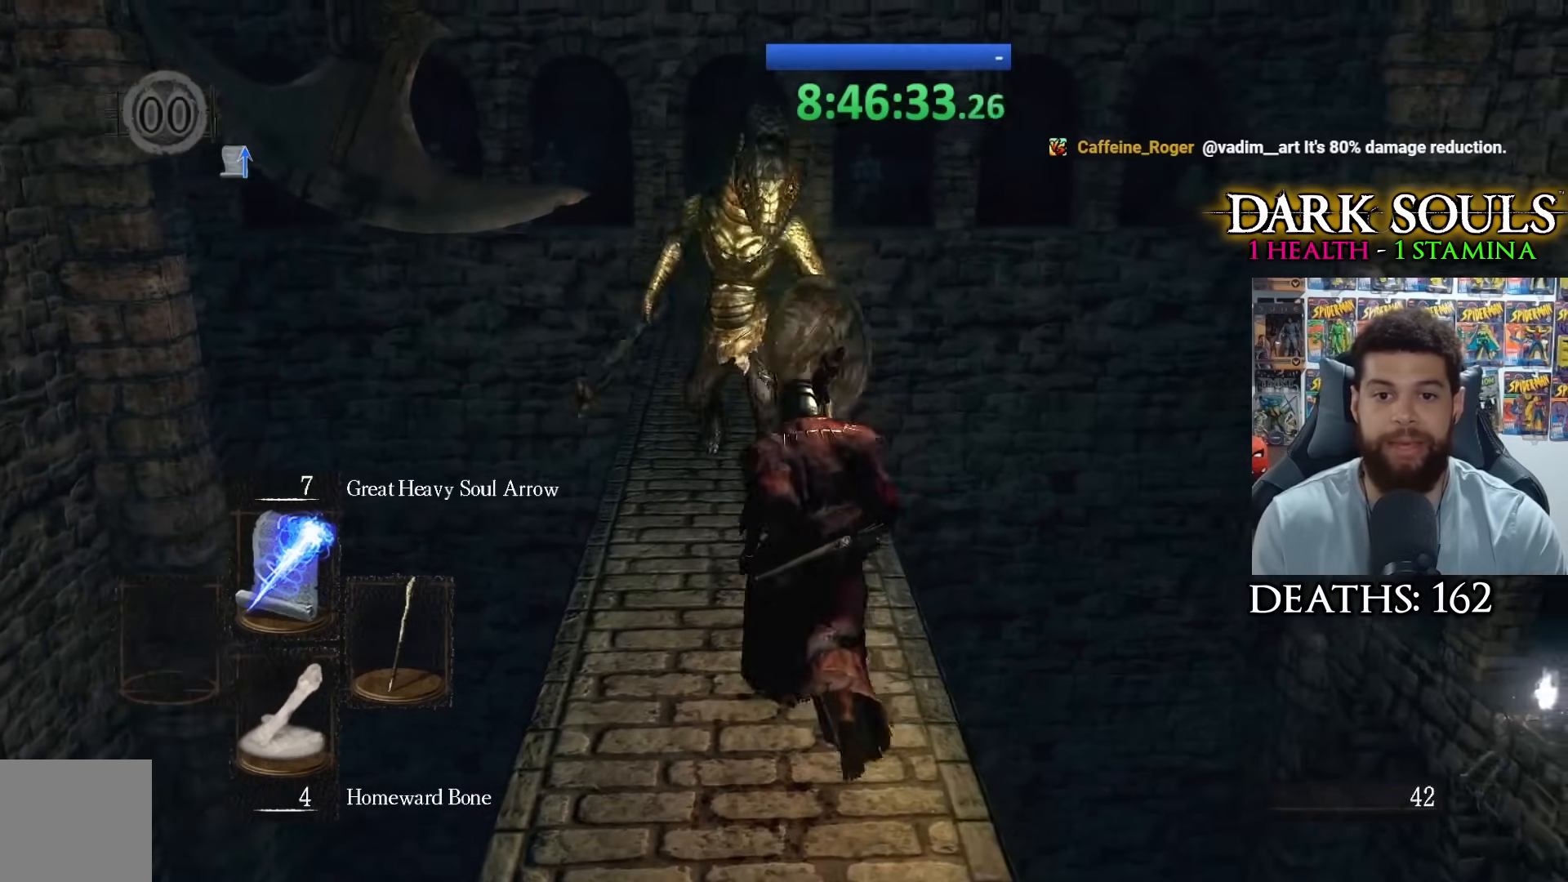
{"buttons": [], "left_stick": "up", "right_stick": "down-left", "events": [[167, "right_stick", "center"], [267, "right_stick", "down-left"]]}
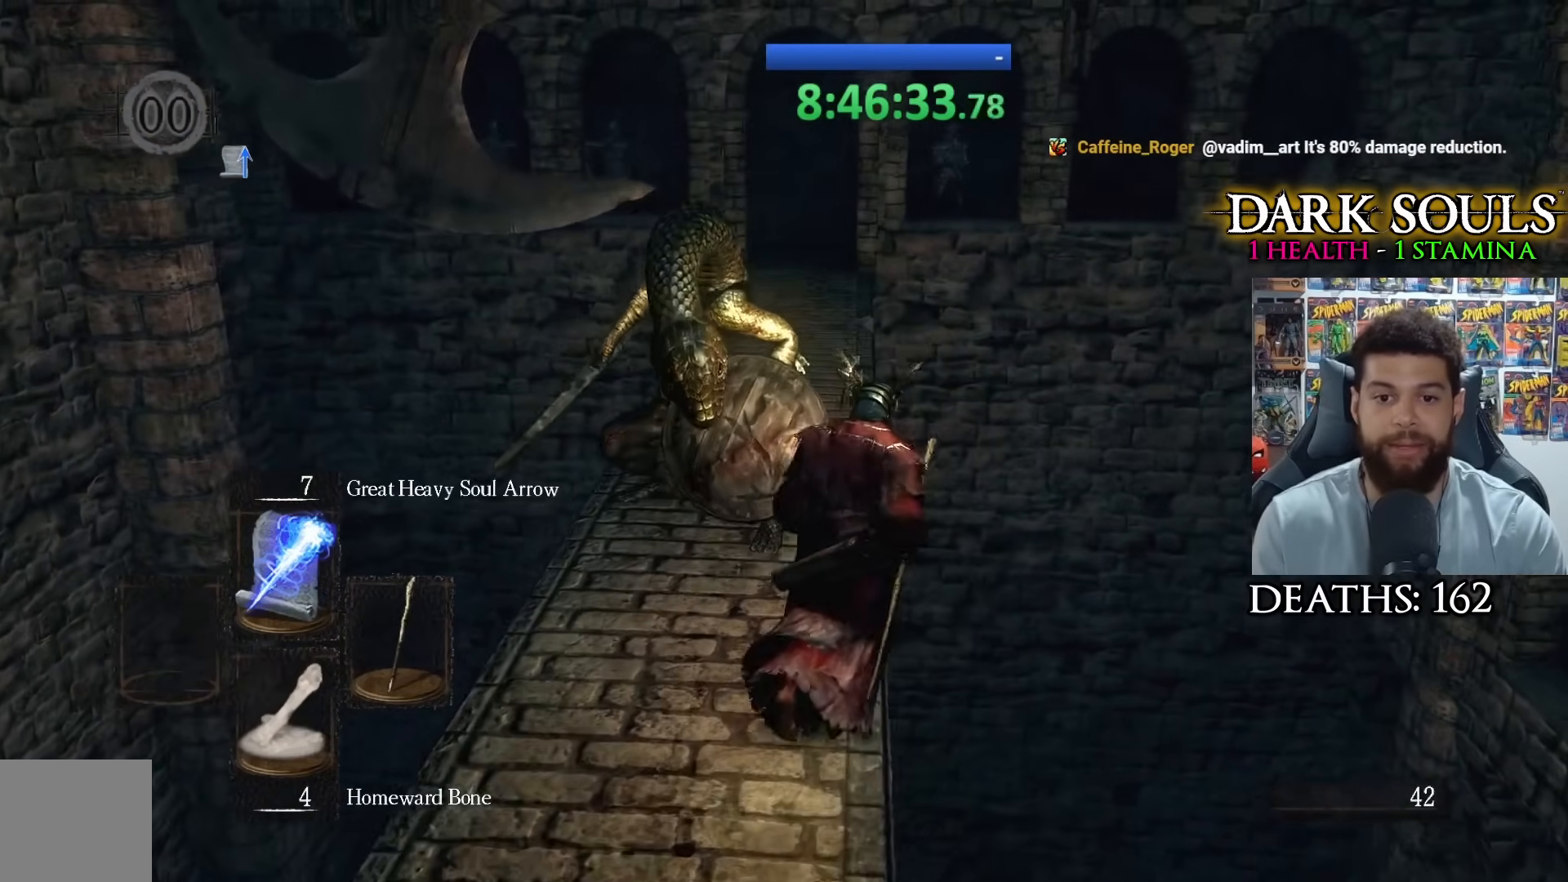
{"buttons": [], "left_stick": "up", "right_stick": "down-left", "events": []}
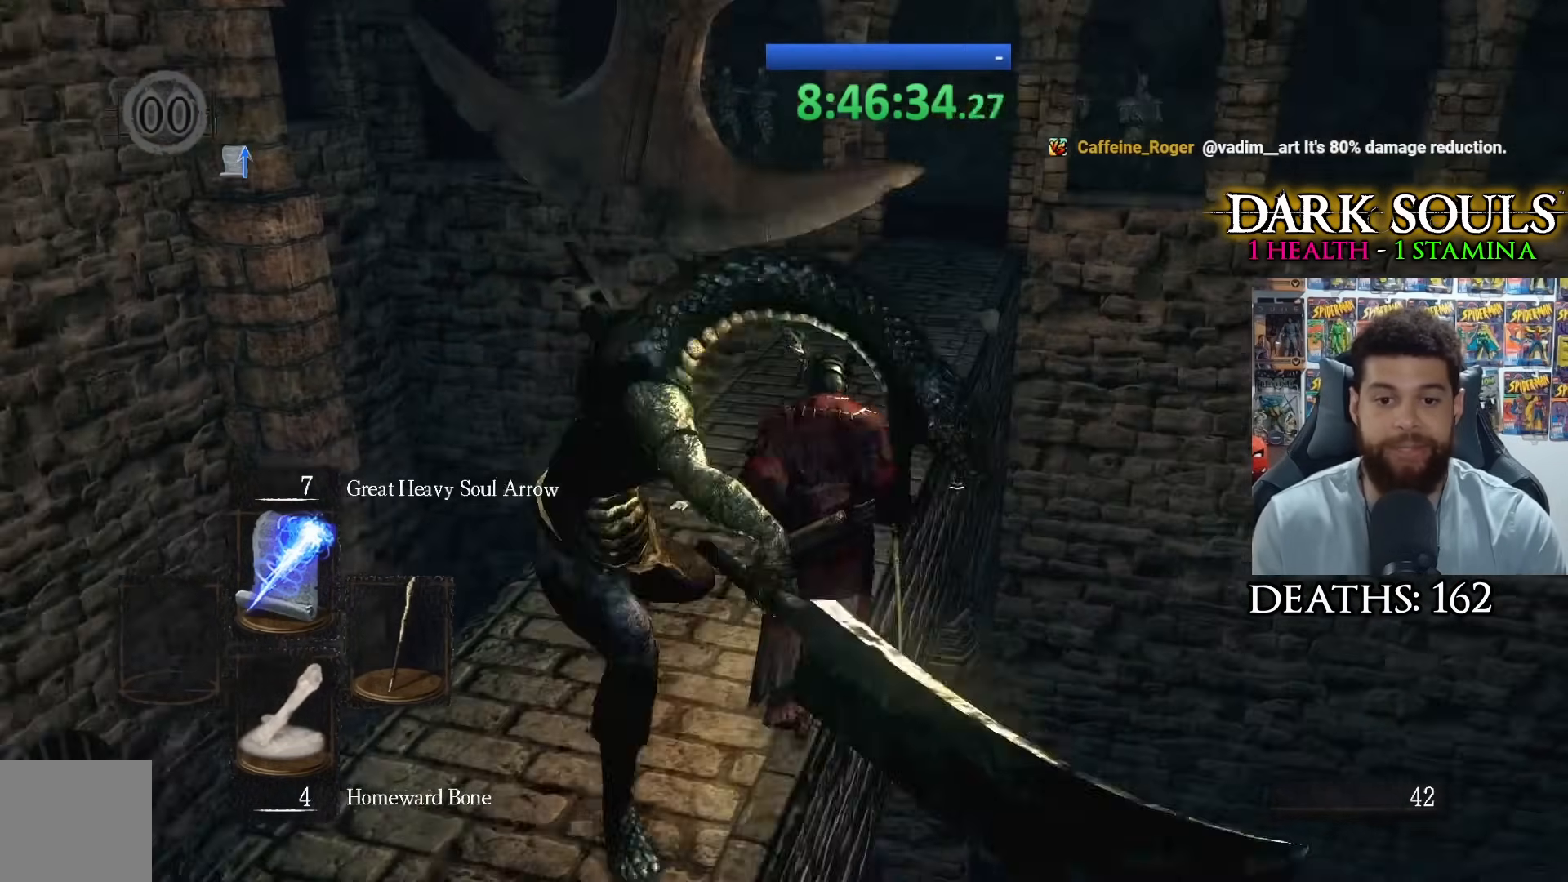
{"buttons": [], "left_stick": "up", "right_stick": "right", "events": [[267, "right_stick", "center"], [383, "left_stick", "up-right"], [400, "right_stick", "right"], [500, "left_stick", "up"]]}
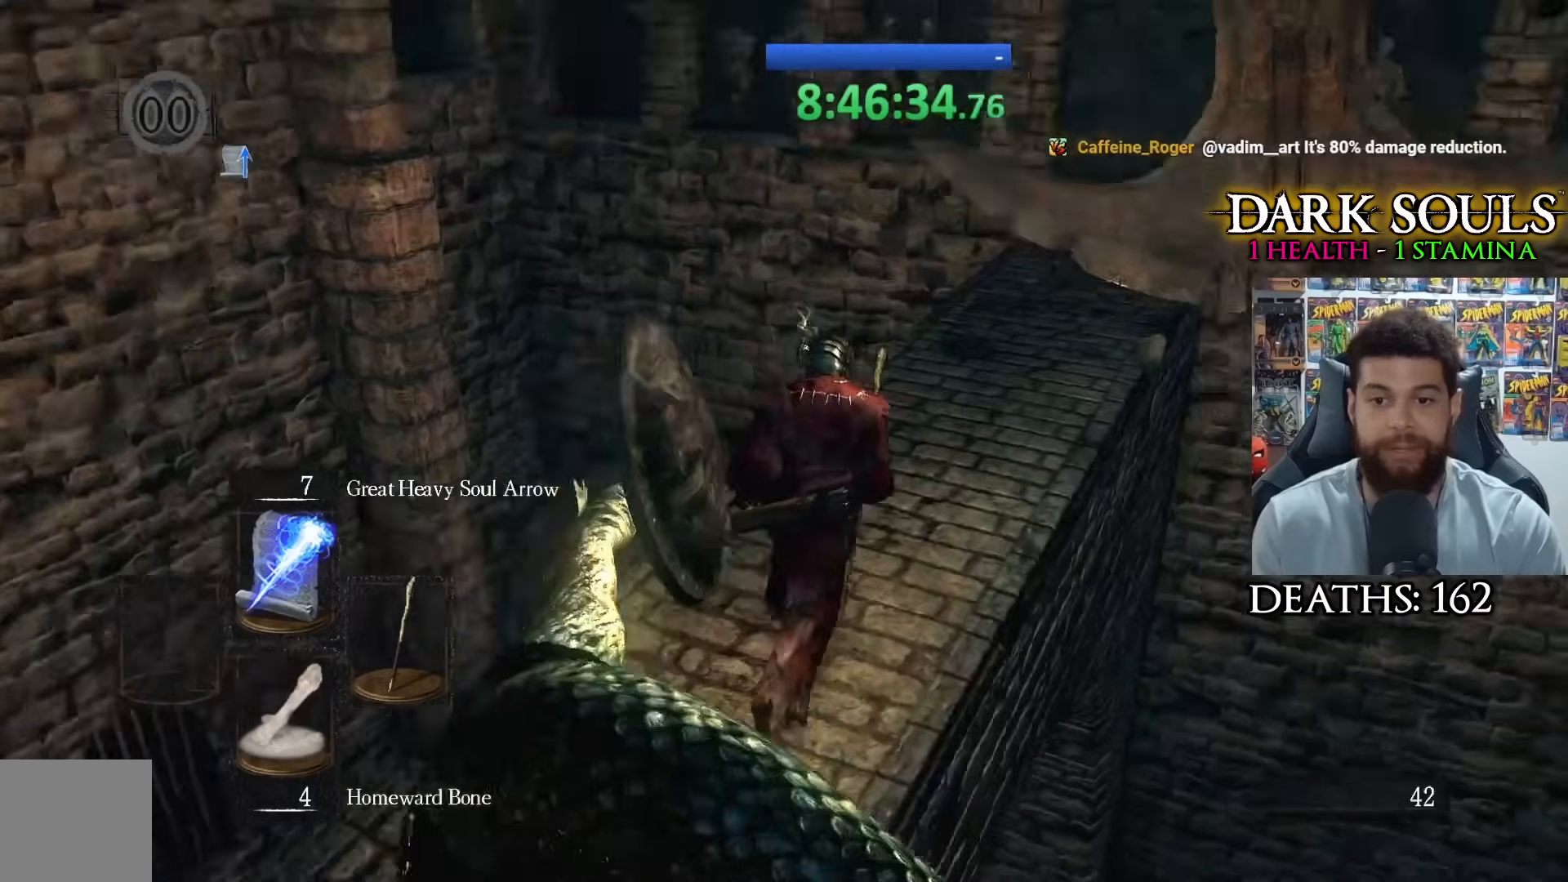
{"buttons": [], "left_stick": "up", "right_stick": "center", "events": [[117, "right_stick", "center"]]}
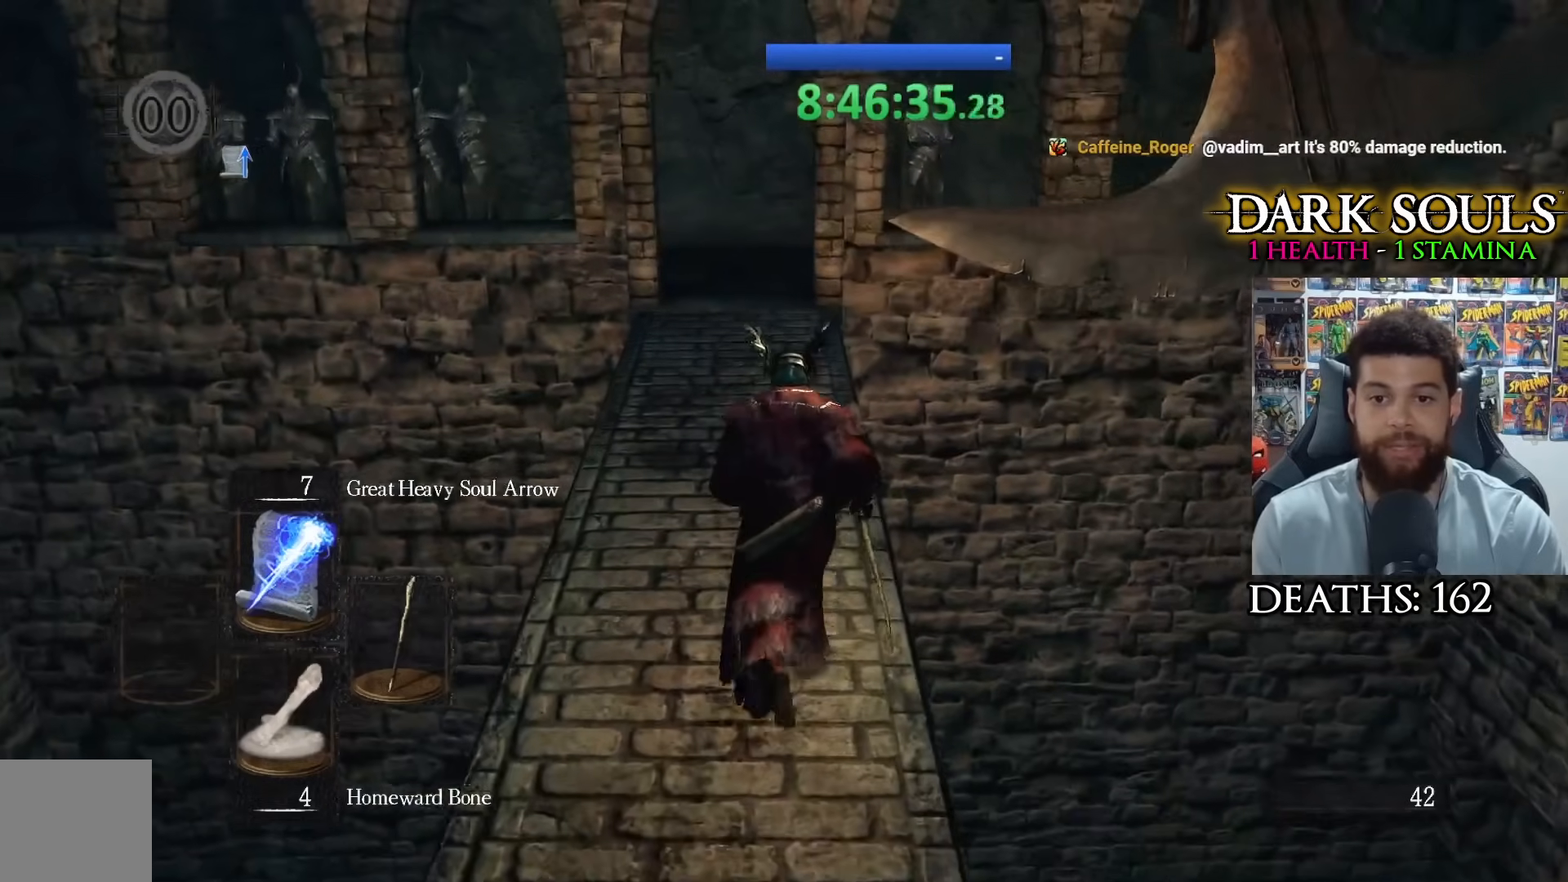
{"buttons": [], "left_stick": "center", "right_stick": "down-right", "events": [[267, "left_stick", "center"], [400, "right_stick", "down-right"]]}
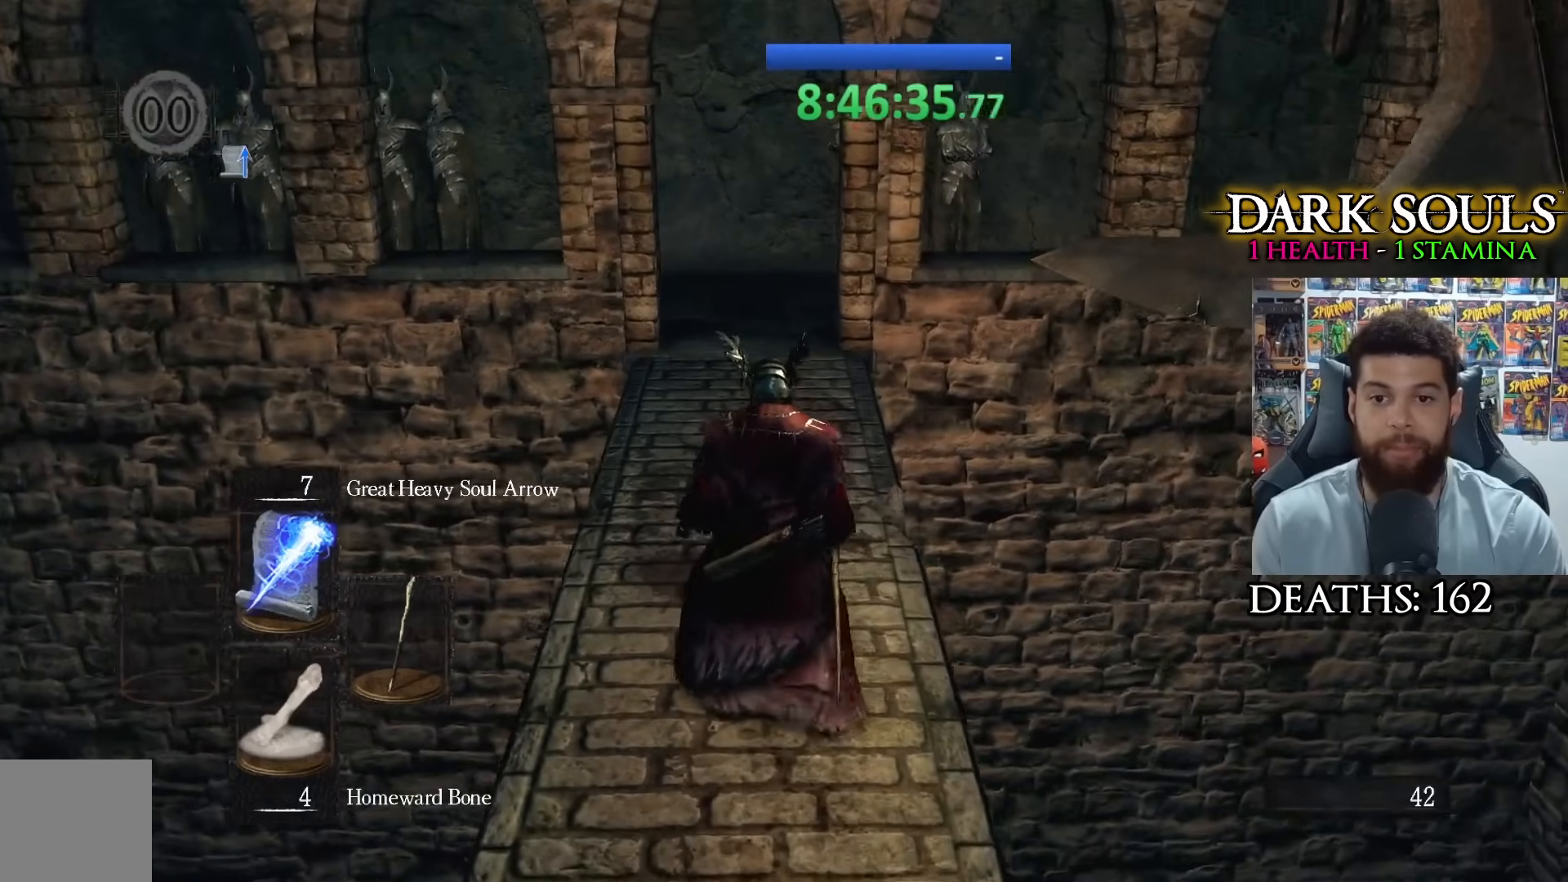
{"buttons": [], "left_stick": "up-right", "right_stick": "center", "events": [[33, "right_stick", "center"], [67, "left_stick", "down"], [383, "left_stick", "right"], [433, "left_stick", "up-right"]]}
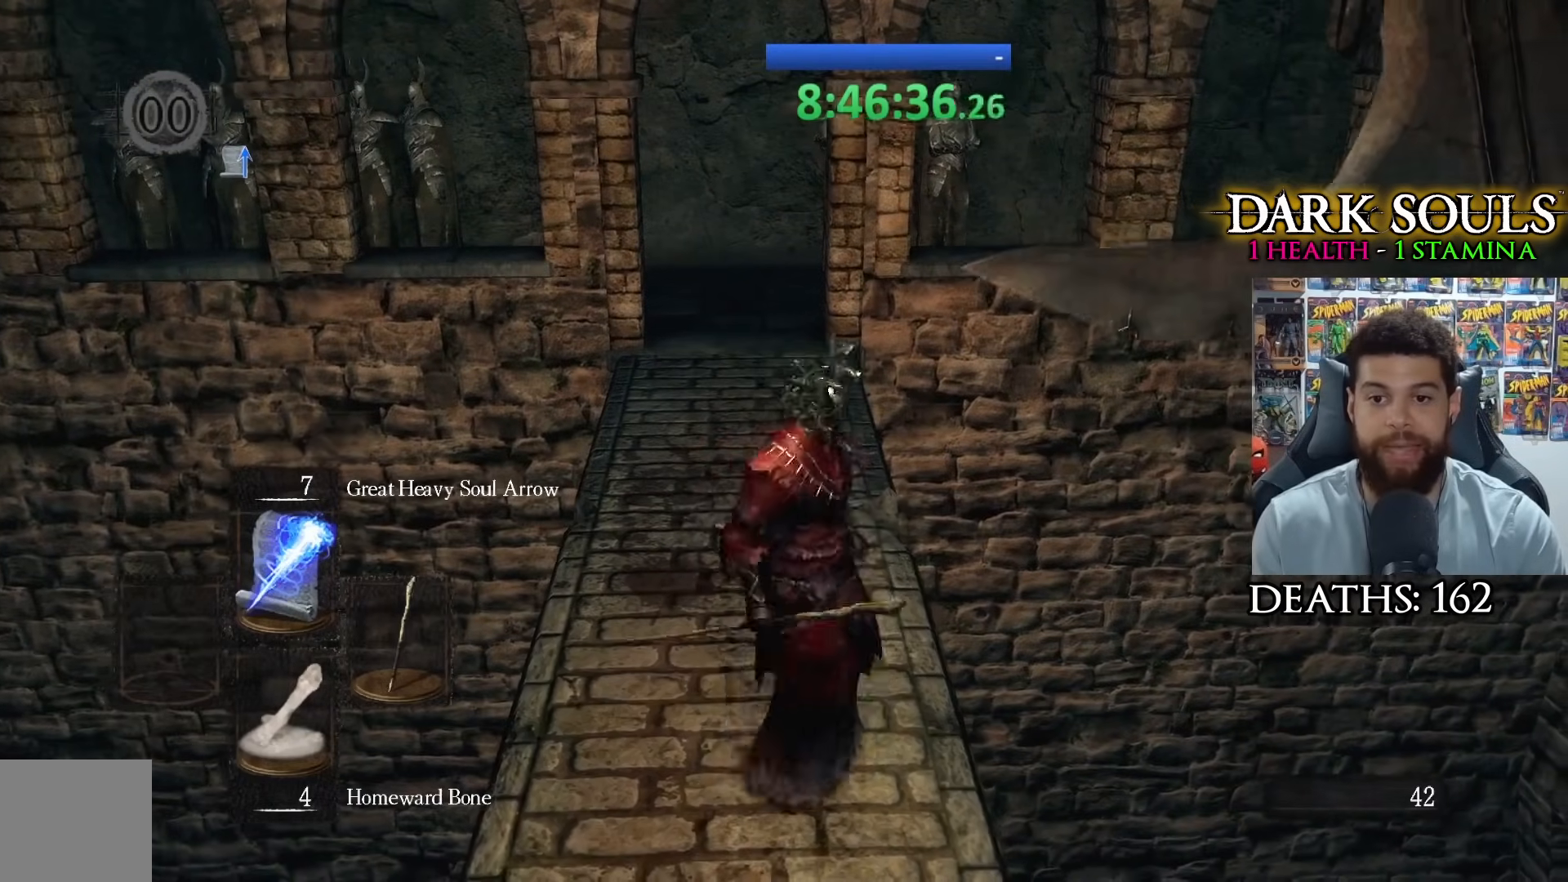
{"buttons": [], "left_stick": "up", "right_stick": "left", "events": [[200, "left_stick", "up"], [350, "right_stick", "left"]]}
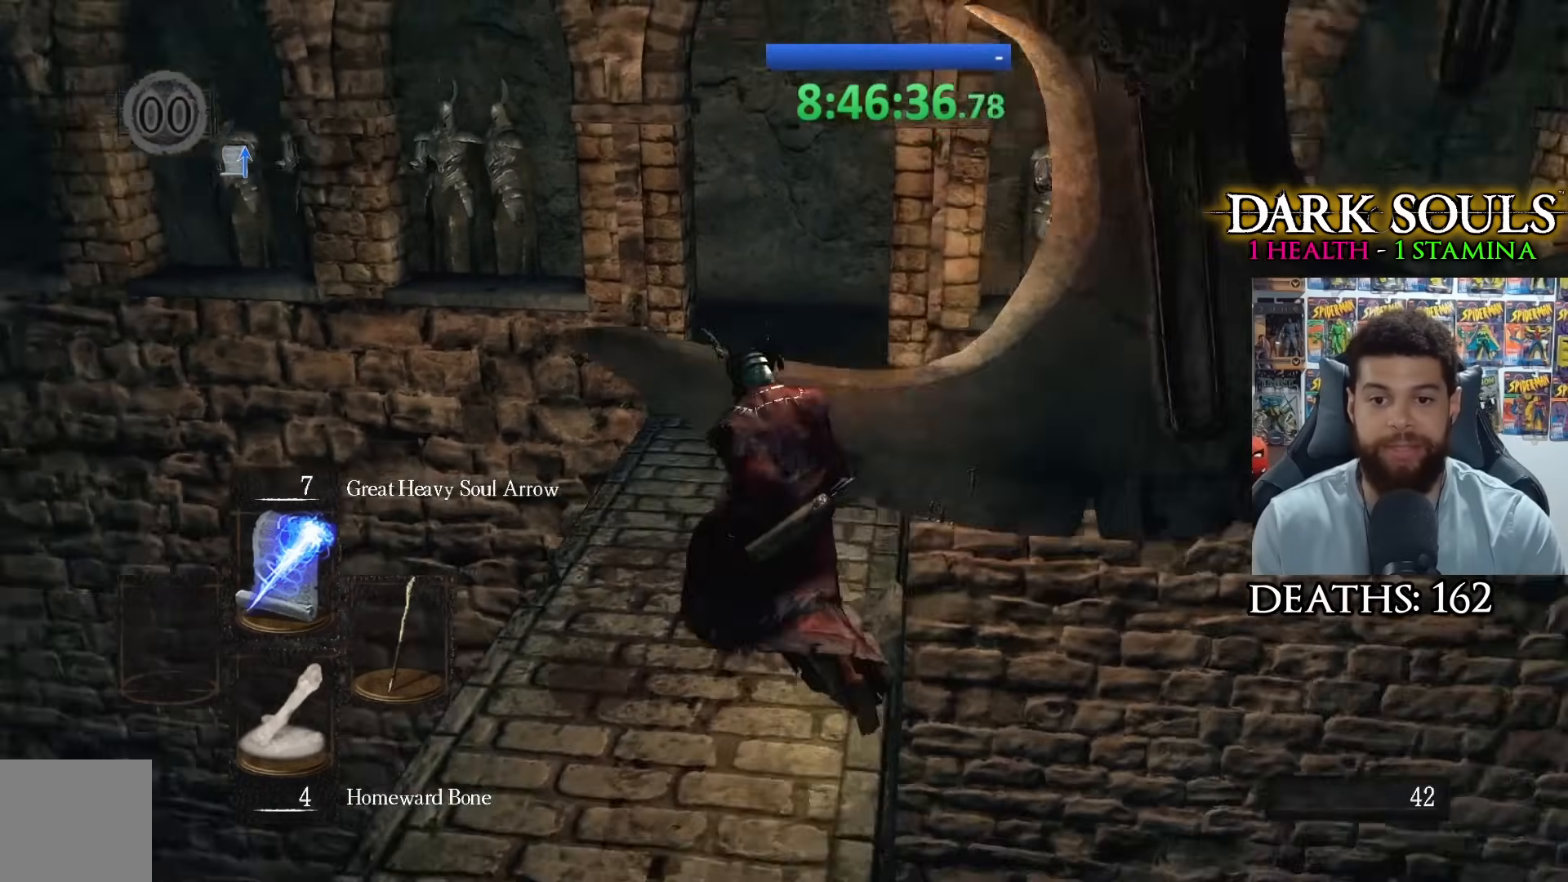
{"buttons": [], "left_stick": "up", "right_stick": "center", "events": [[50, "right_stick", "center"]]}
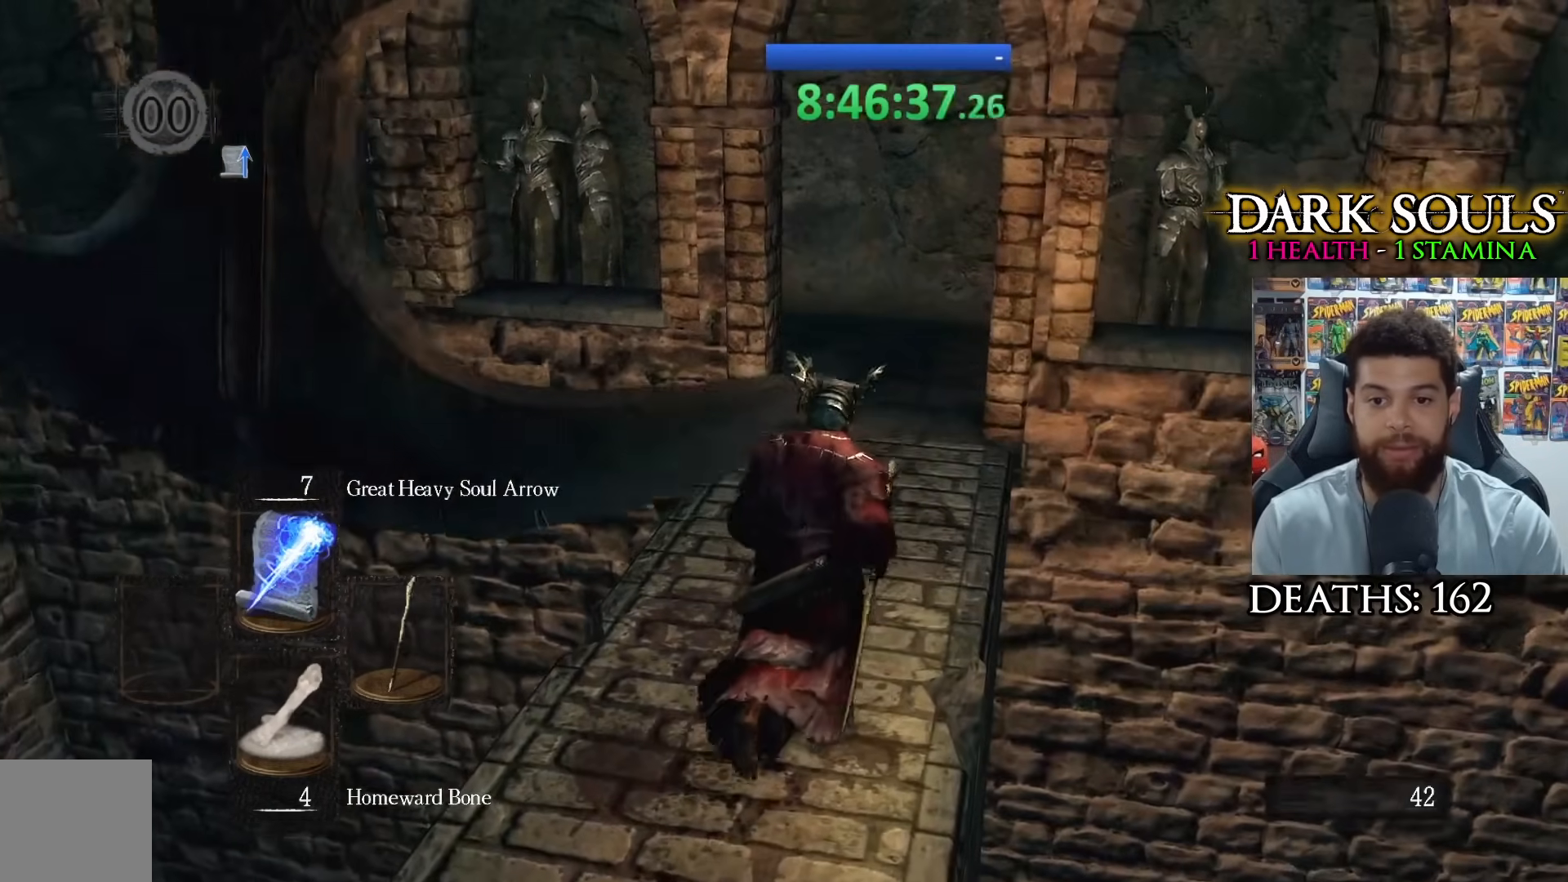
{"buttons": [], "left_stick": "up", "right_stick": "left", "events": [[133, "right_stick", "left"]]}
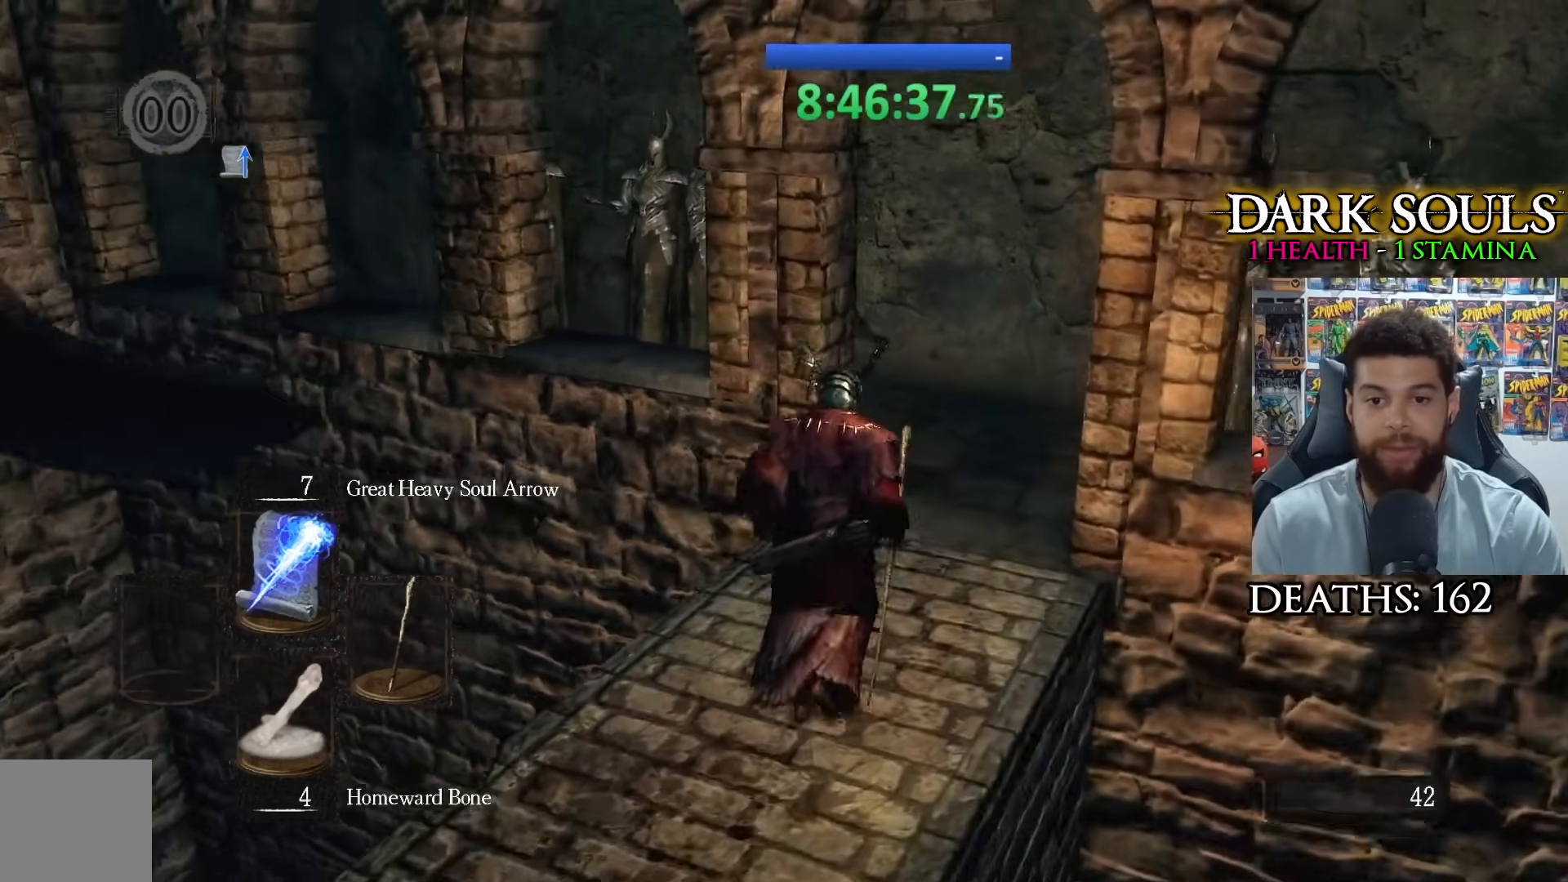
{"buttons": [], "left_stick": "up", "right_stick": "center", "events": [[33, "left_stick", "up-right"], [267, "left_stick", "up"], [267, "right_stick", "center"]]}
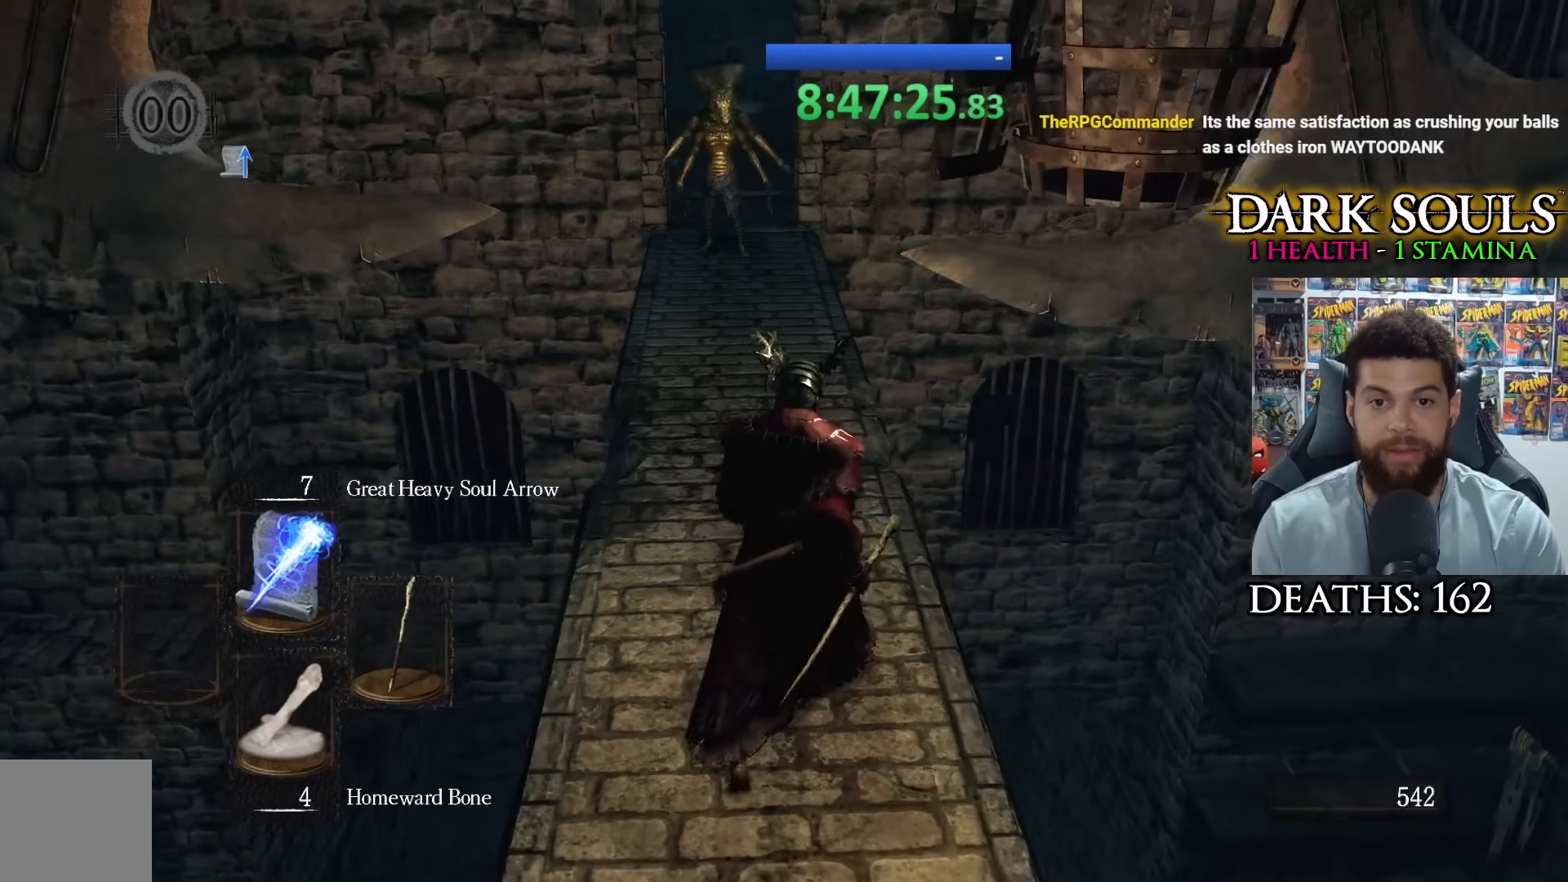
{"buttons": [], "left_stick": "up", "right_stick": "center", "events": [[83, "left_stick", "center"], [167, "left_stick", "up"]]}
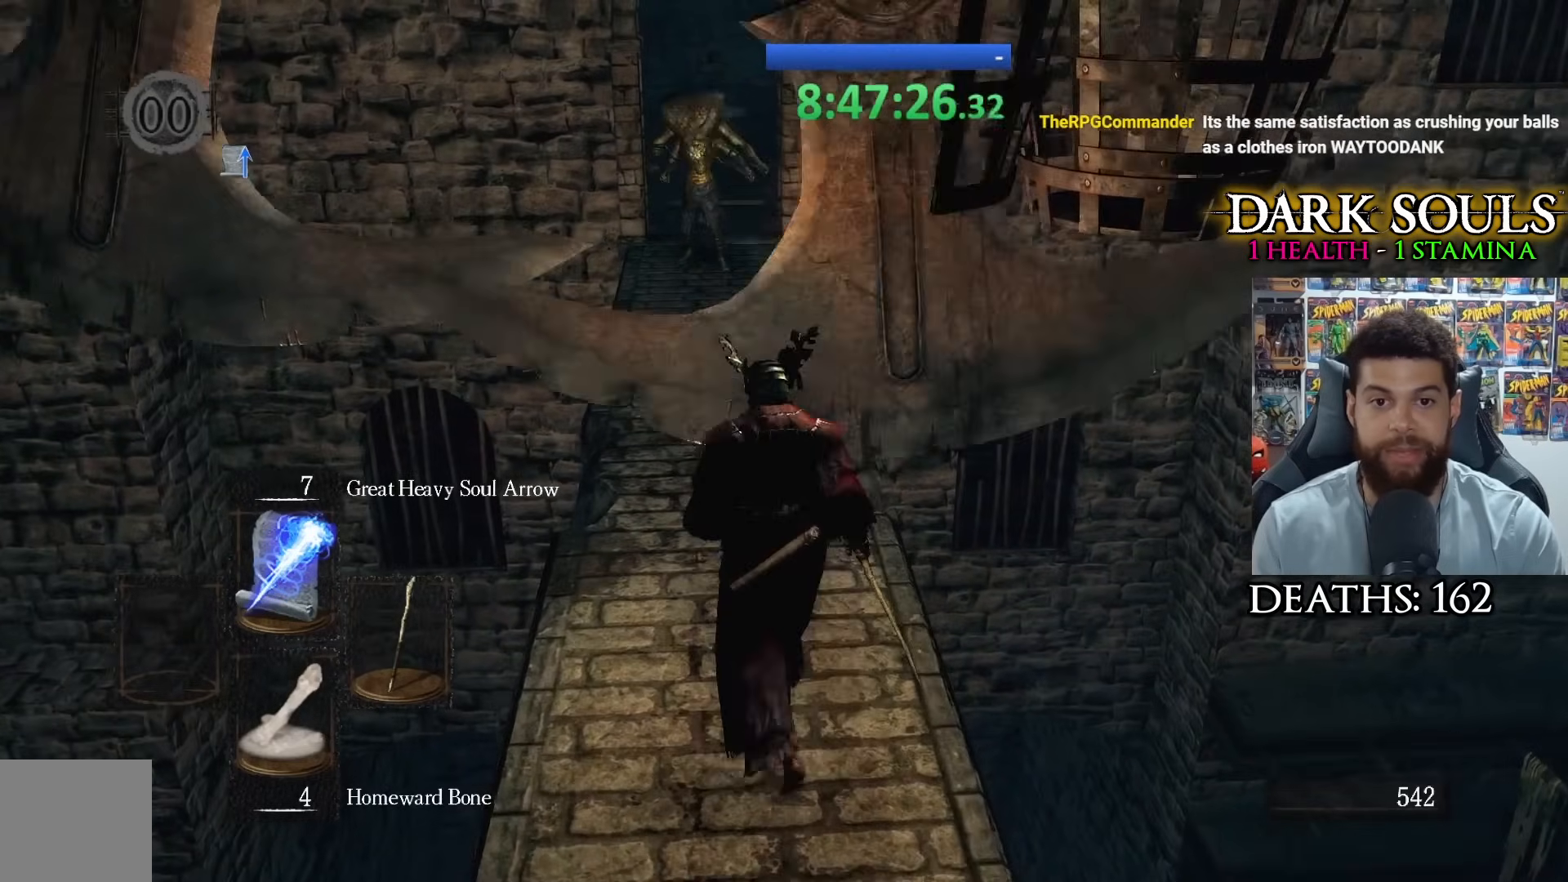
{"buttons": [], "left_stick": "up", "right_stick": "center", "events": []}
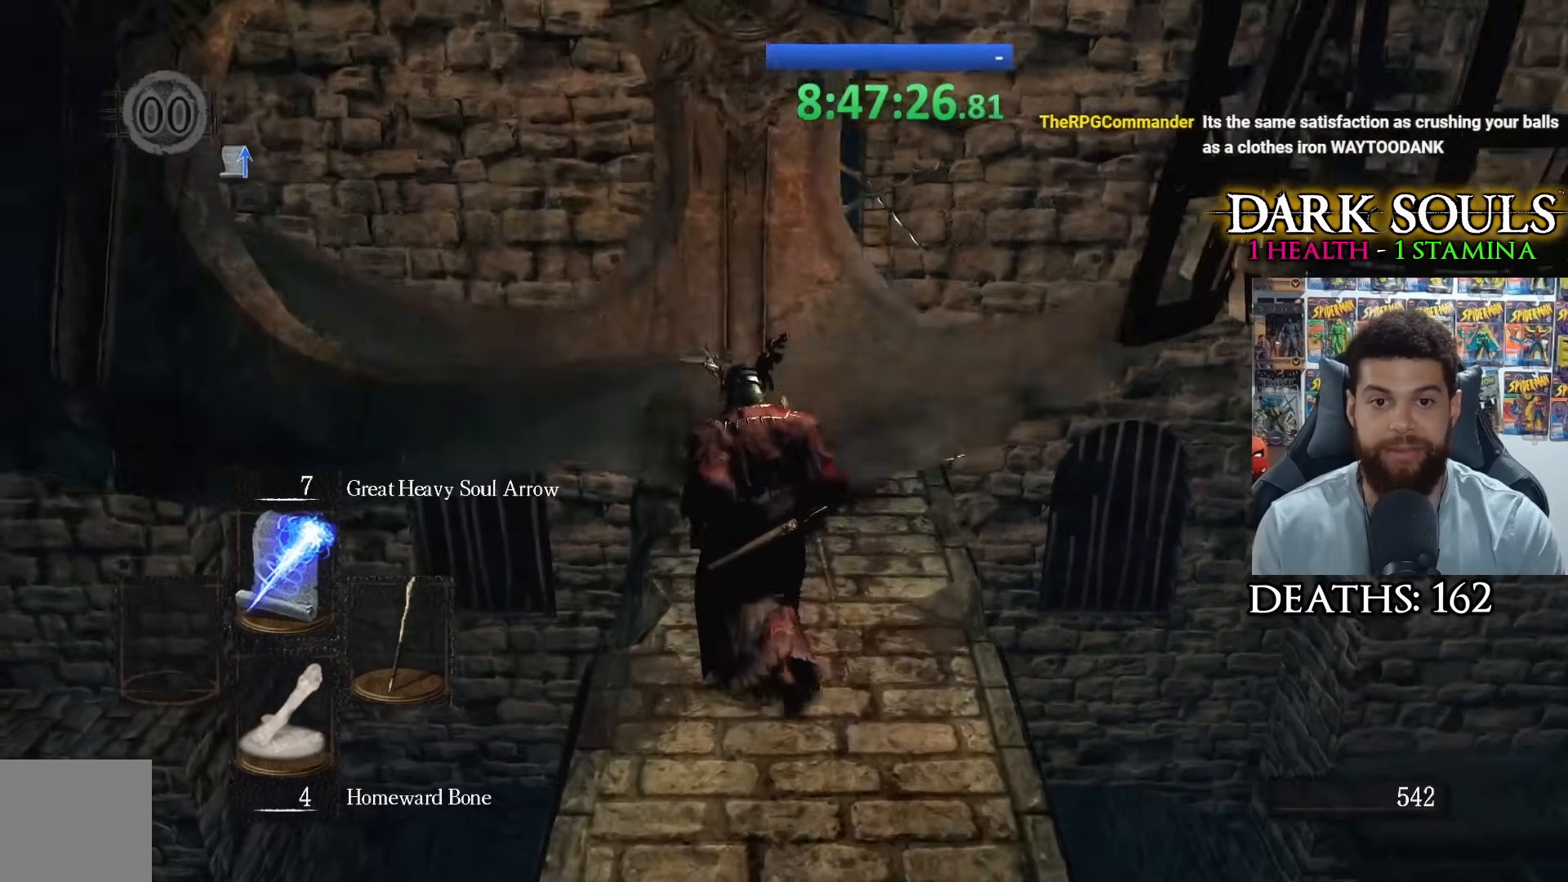
{"buttons": [], "left_stick": "up", "right_stick": "center", "events": [[350, "R1", "down"], [450, "R1", "up"]]}
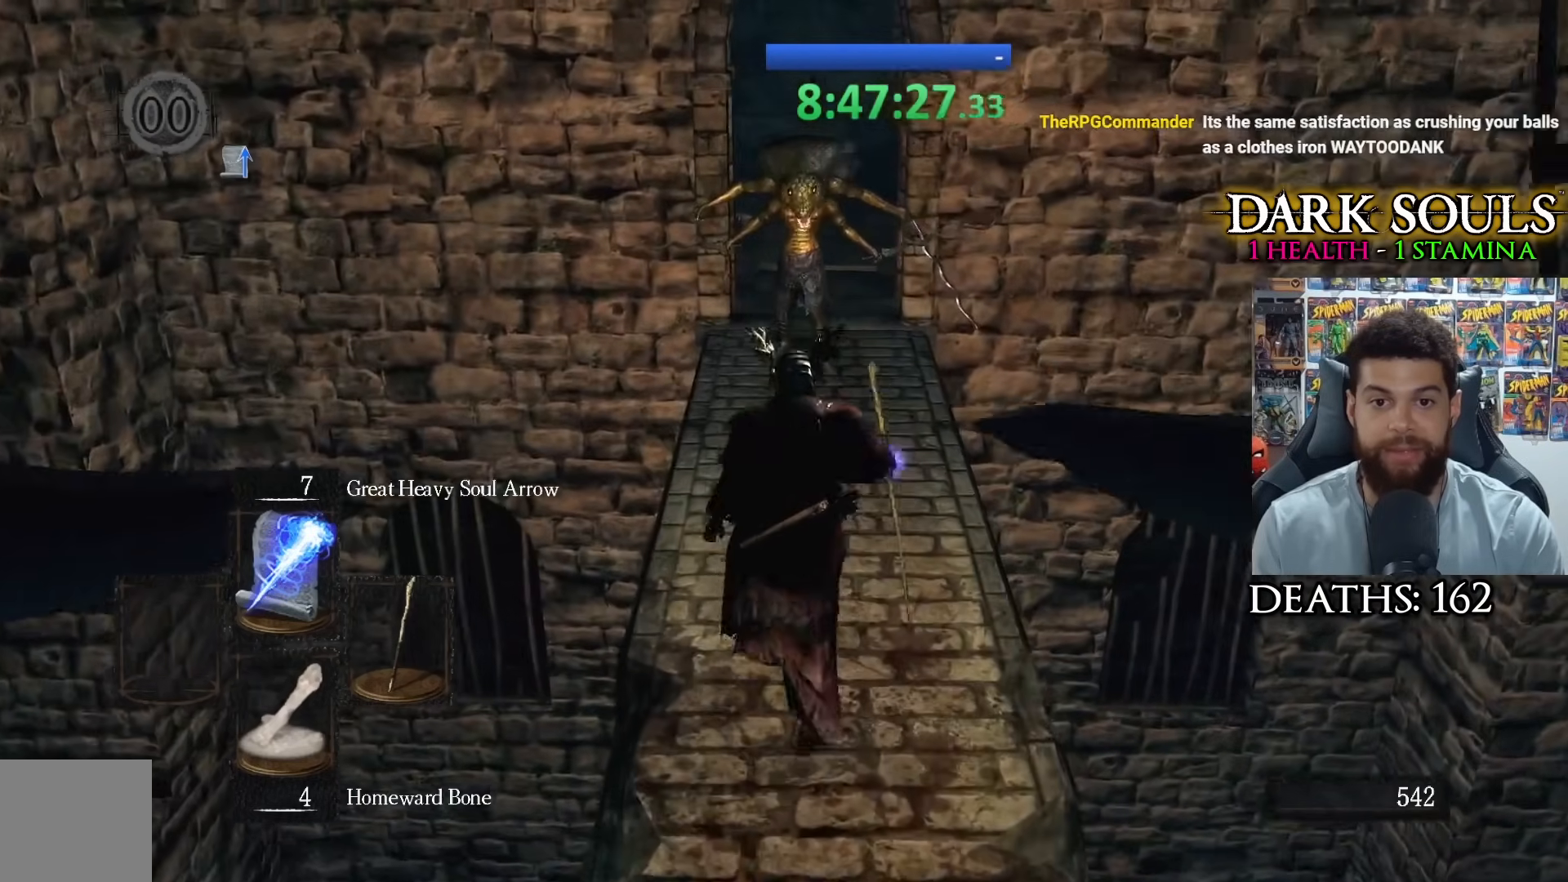
{"buttons": [], "left_stick": "up", "right_stick": "center", "events": []}
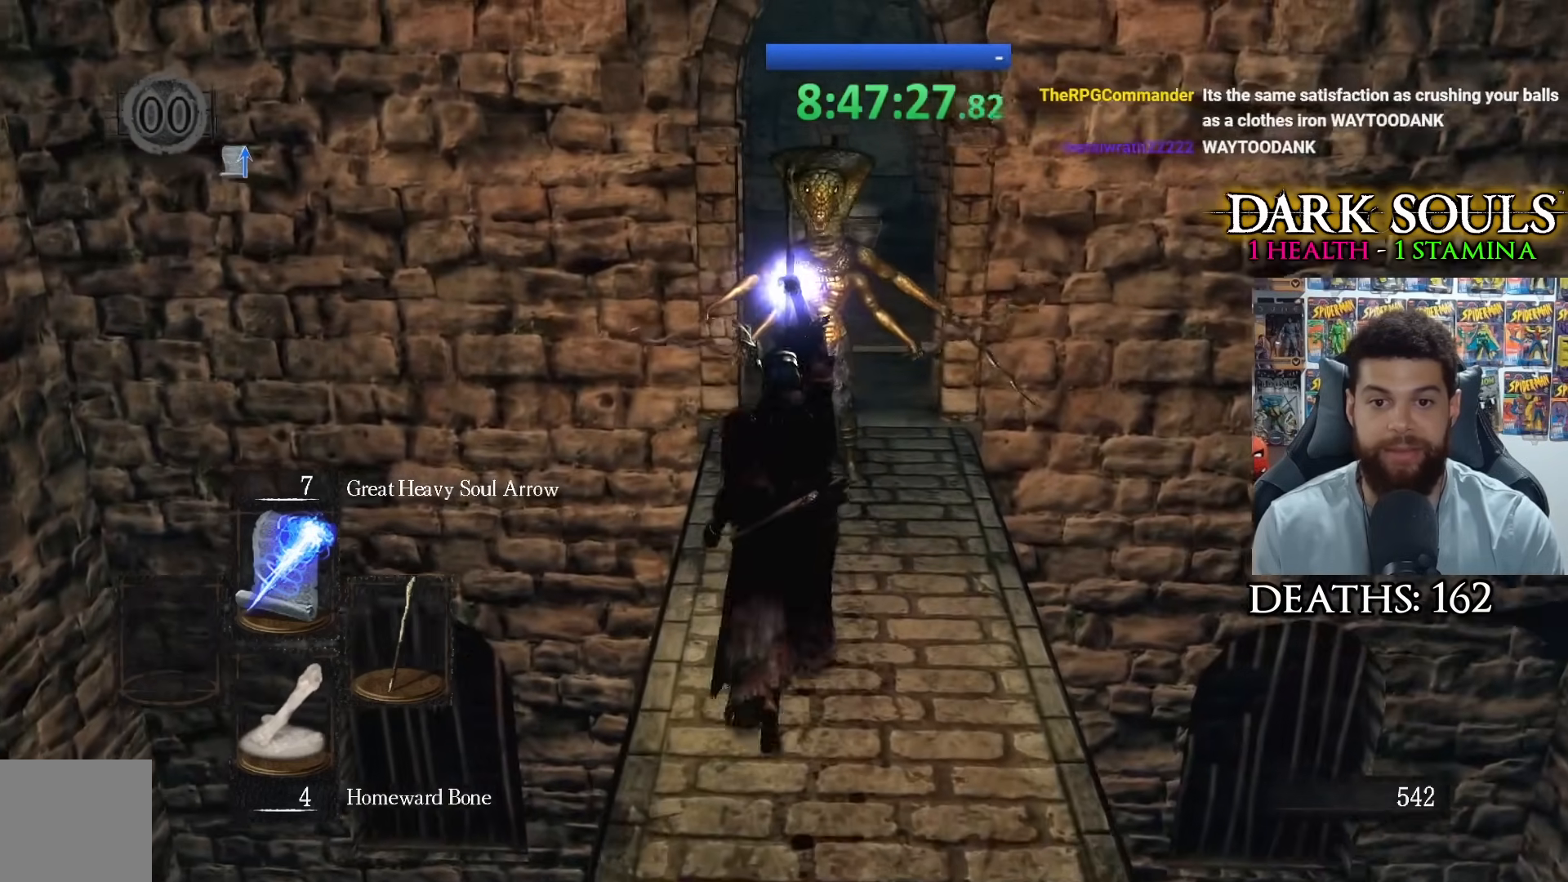
{"buttons": [], "left_stick": "center", "right_stick": "center", "events": [[50, "left_stick", "center"]]}
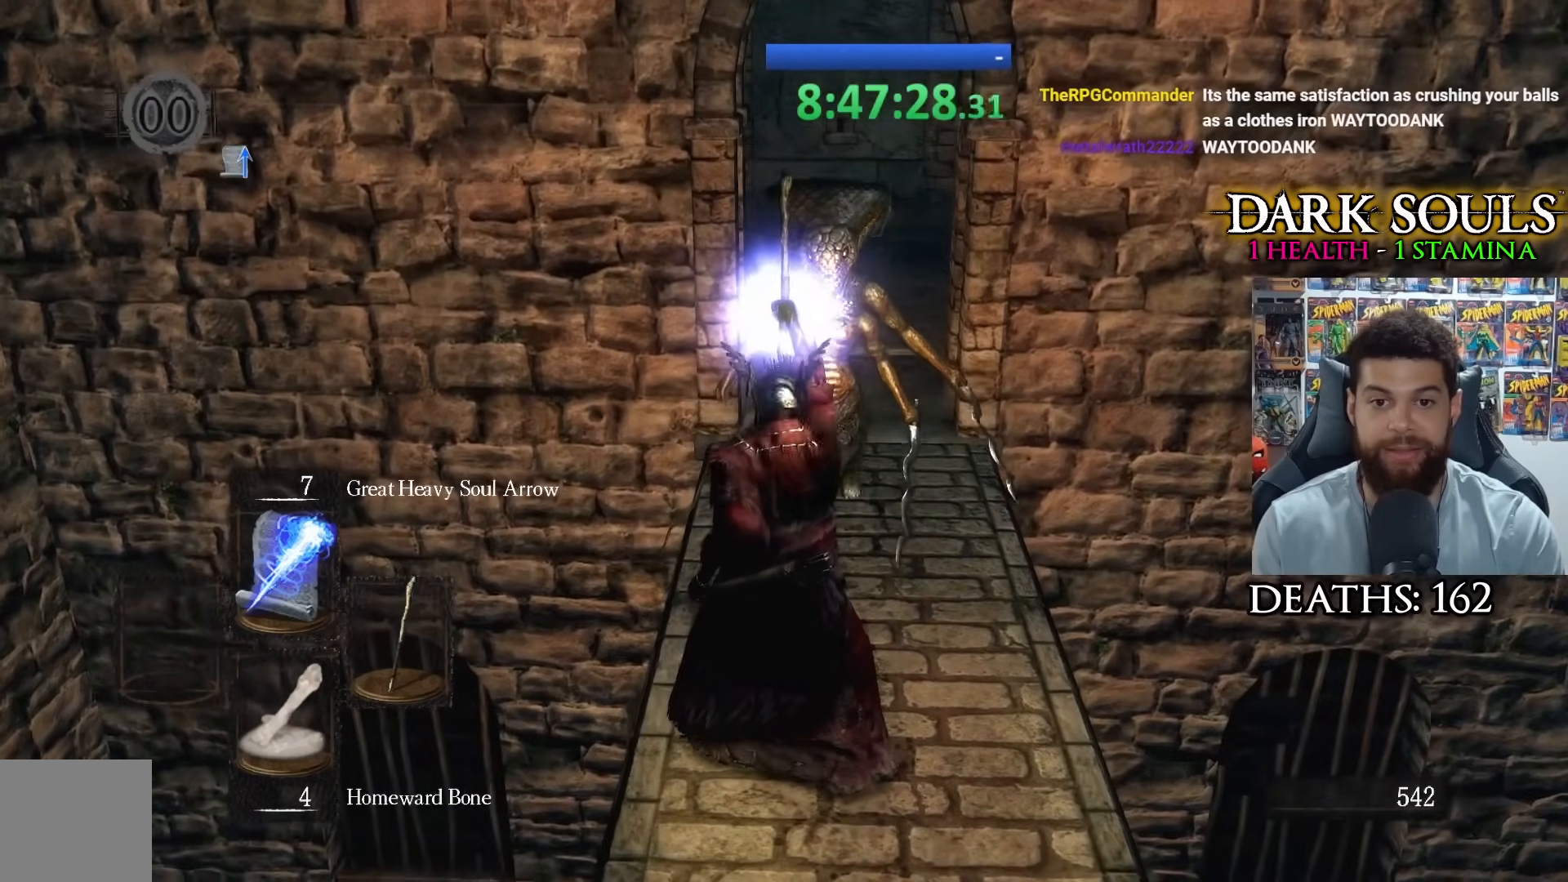
{"buttons": [], "left_stick": "center", "right_stick": "center", "events": []}
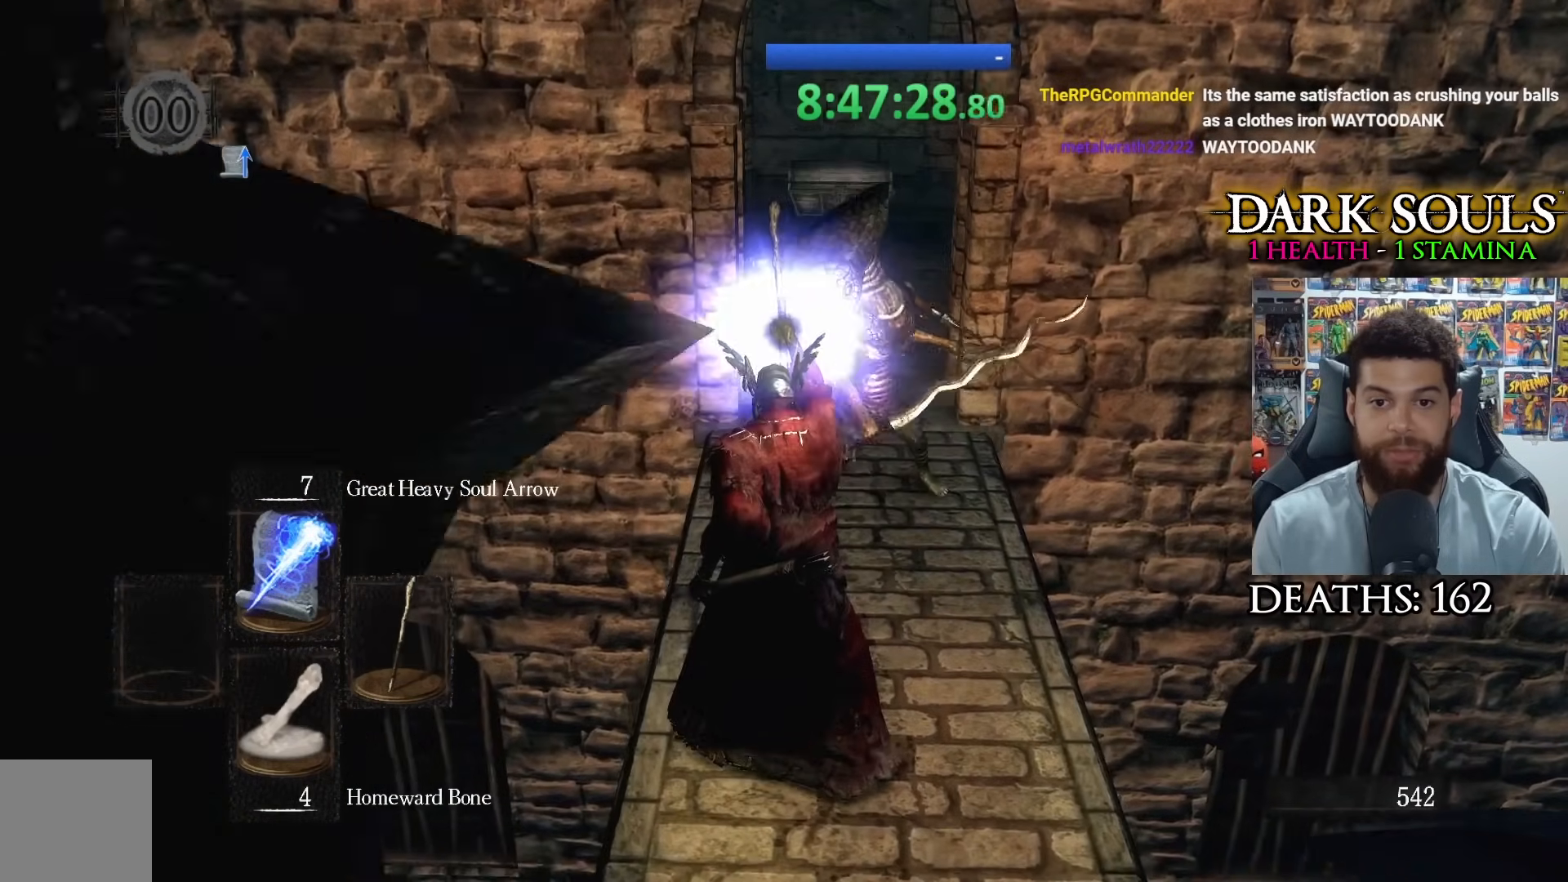
{"buttons": [], "left_stick": "center", "right_stick": "center", "events": [[117, "R3", "down"], [217, "R3", "up"]]}
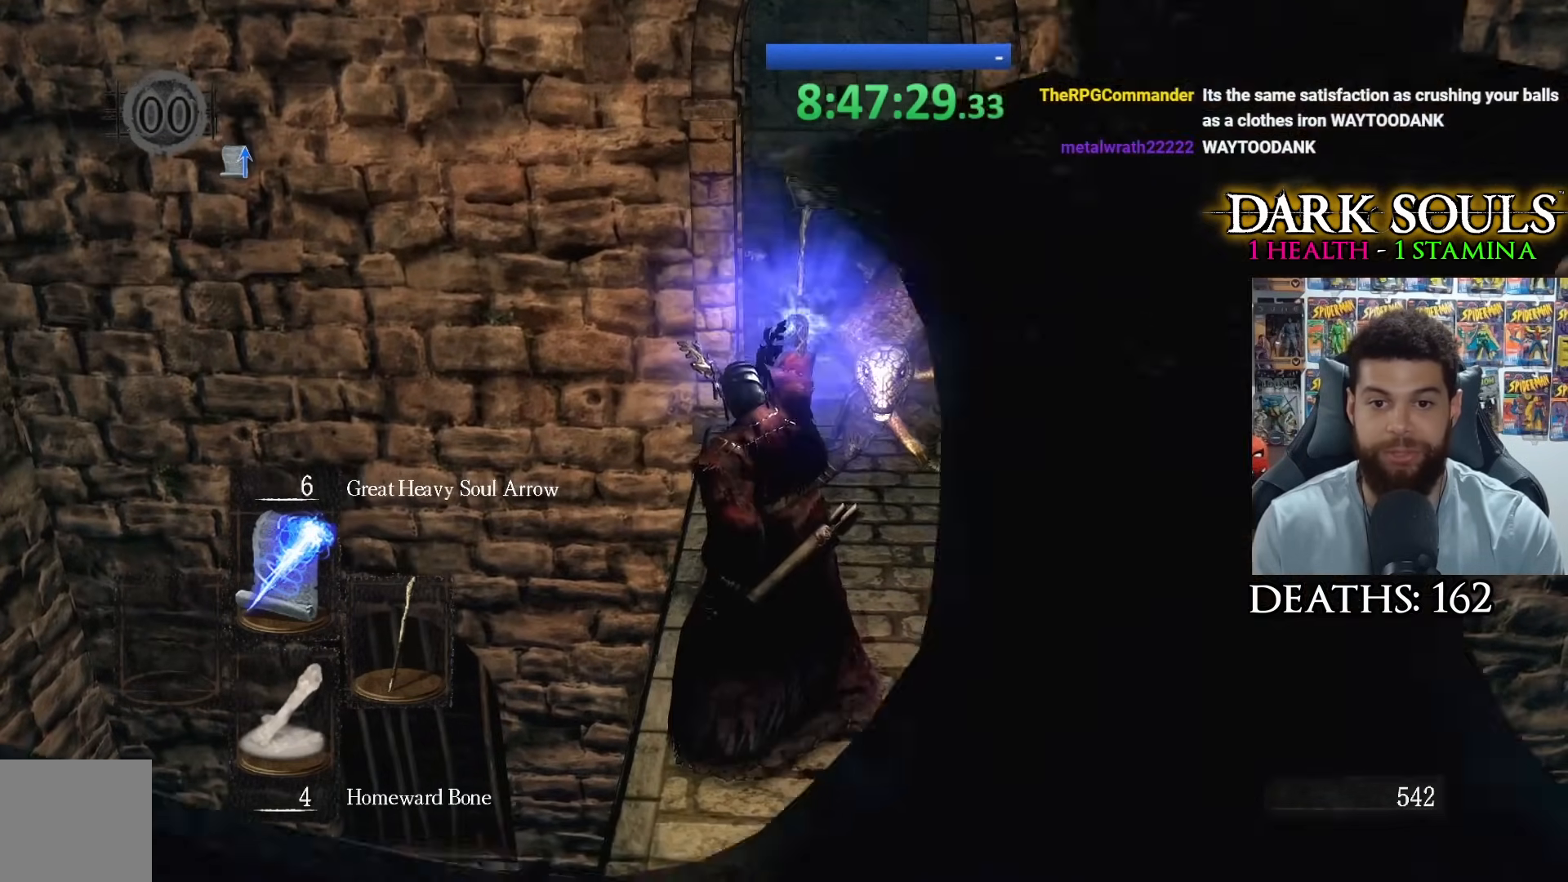
{"buttons": [], "left_stick": "center", "right_stick": "center", "events": [[217, "R3", "down"], [283, "right_stick", "down-left"], [300, "R3", "up"], [333, "right_stick", "center"]]}
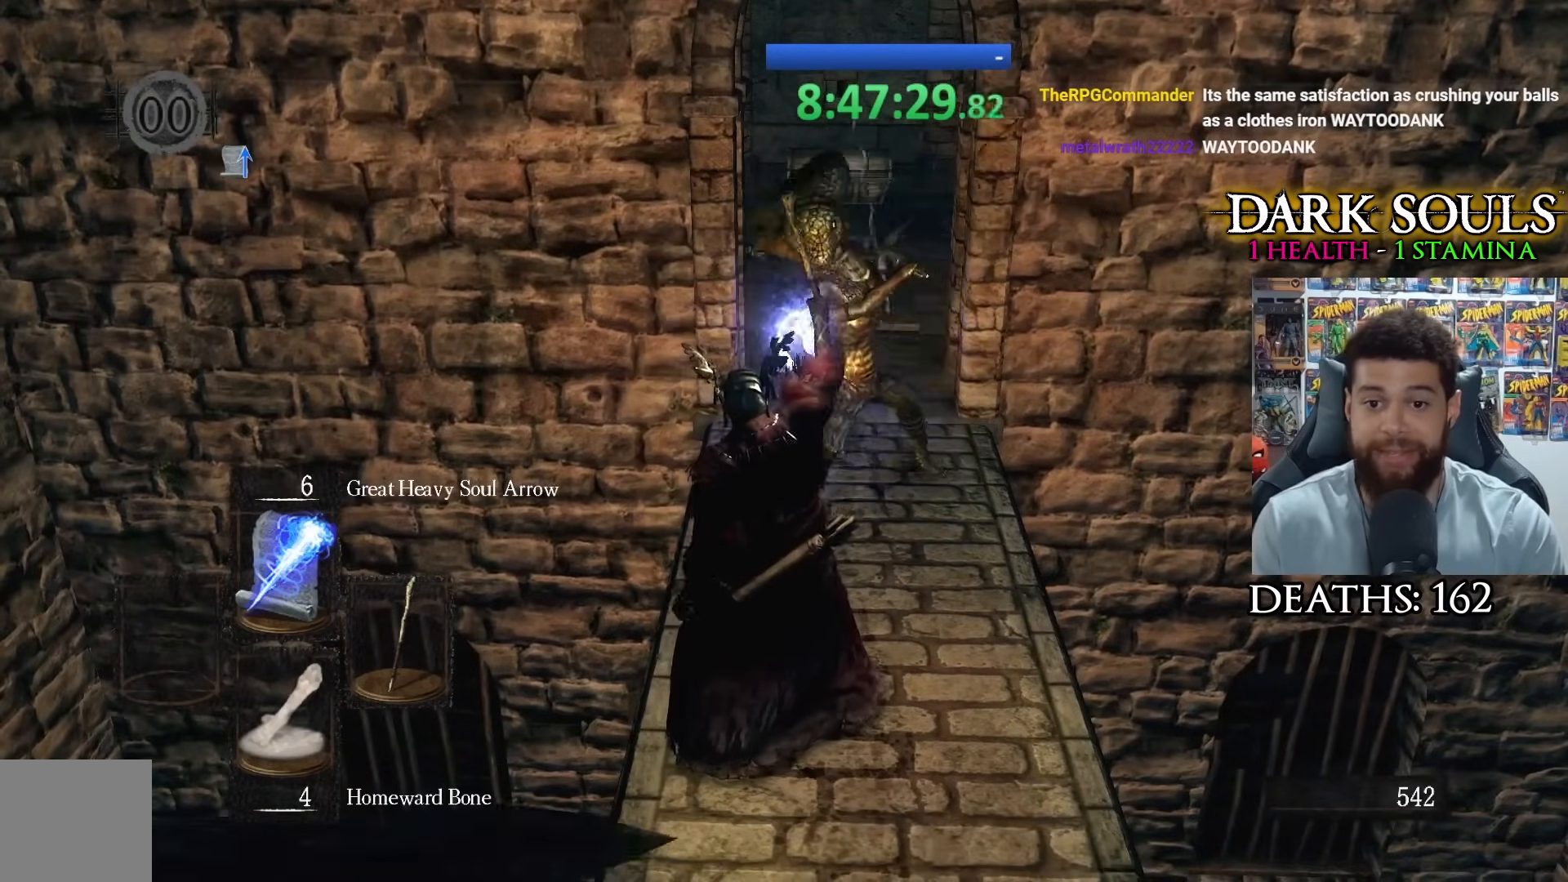
{"buttons": [], "left_stick": "right", "right_stick": "center", "events": [[83, "left_stick", "down"], [267, "left_stick", "down-right"], [333, "right_stick", "down-left"], [433, "left_stick", "right"], [433, "right_stick", "center"]]}
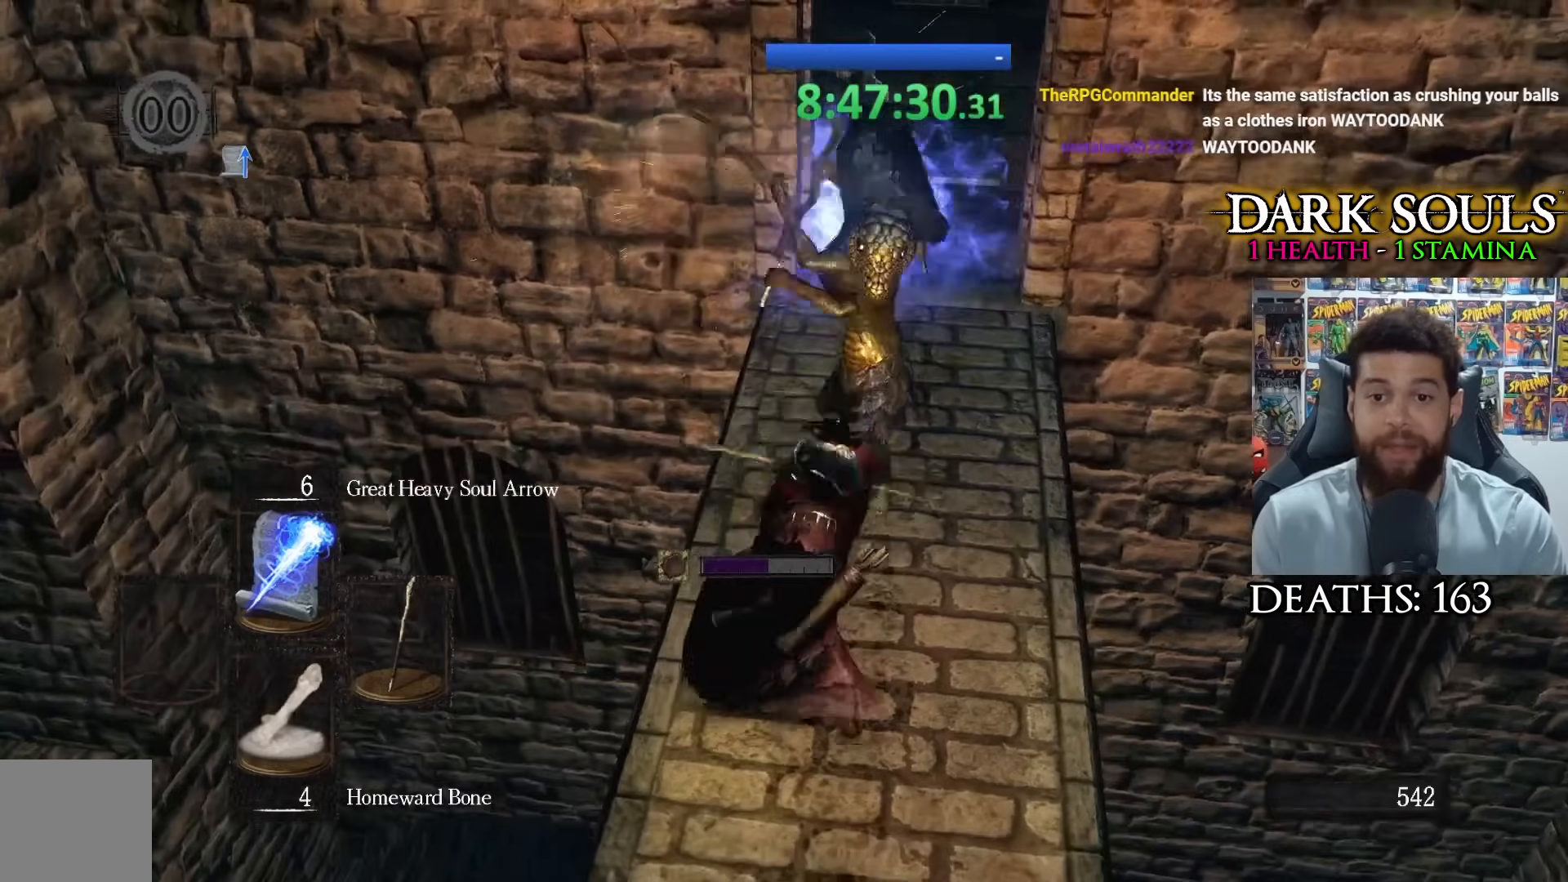
{"buttons": [], "left_stick": "up", "right_stick": "center", "events": [[267, "right_stick", "up-right"], [350, "right_stick", "center"], [400, "left_stick", "up"]]}
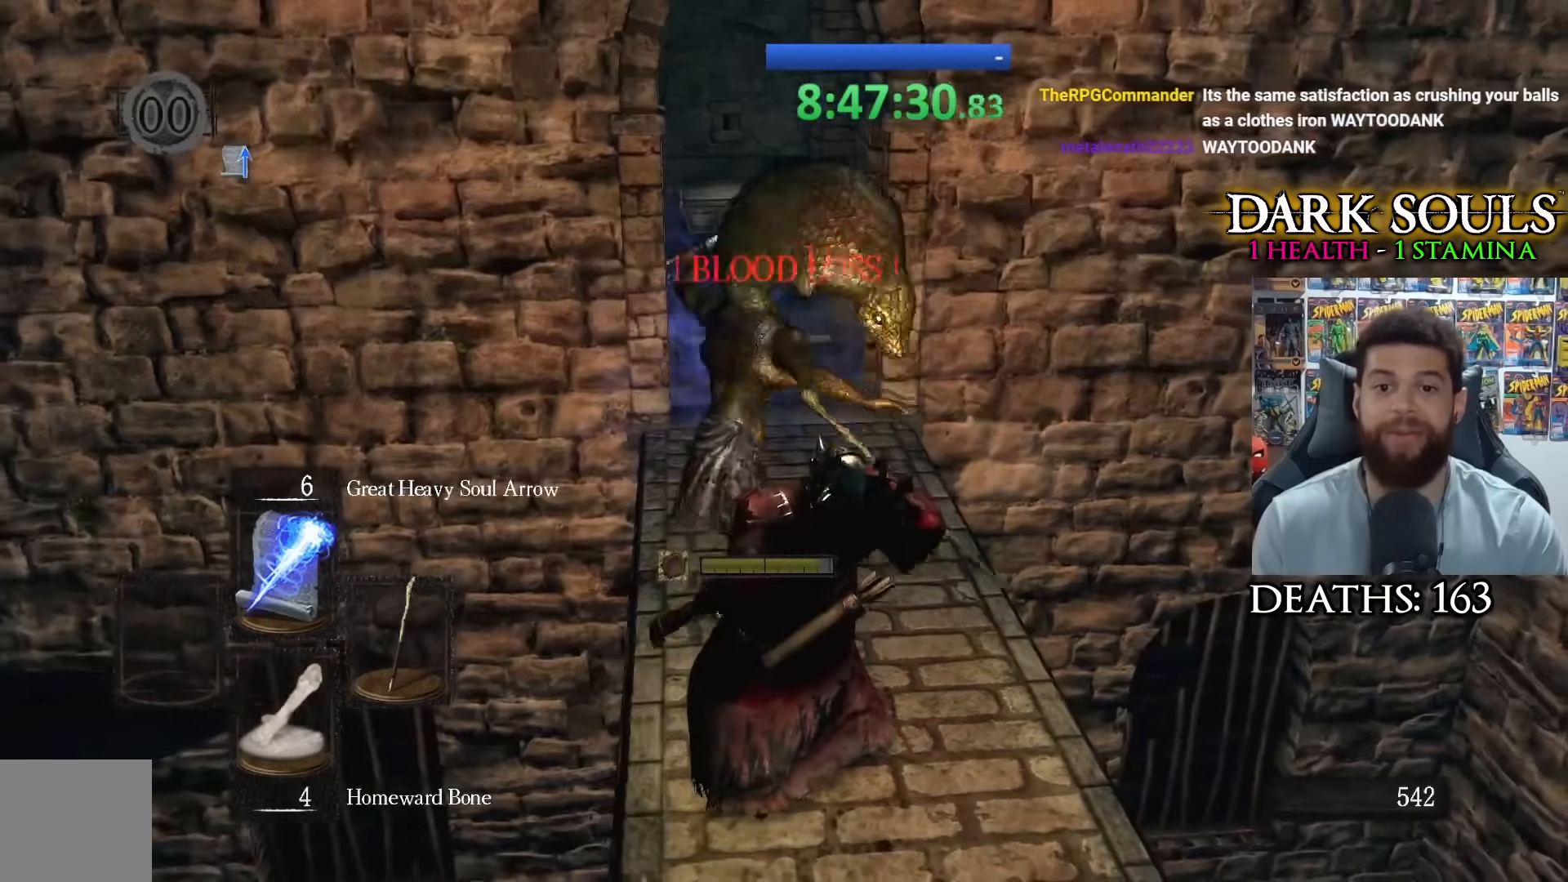
{"buttons": [], "left_stick": "center", "right_stick": "center", "events": [[300, "left_stick", "up-left"], [483, "left_stick", "center"]]}